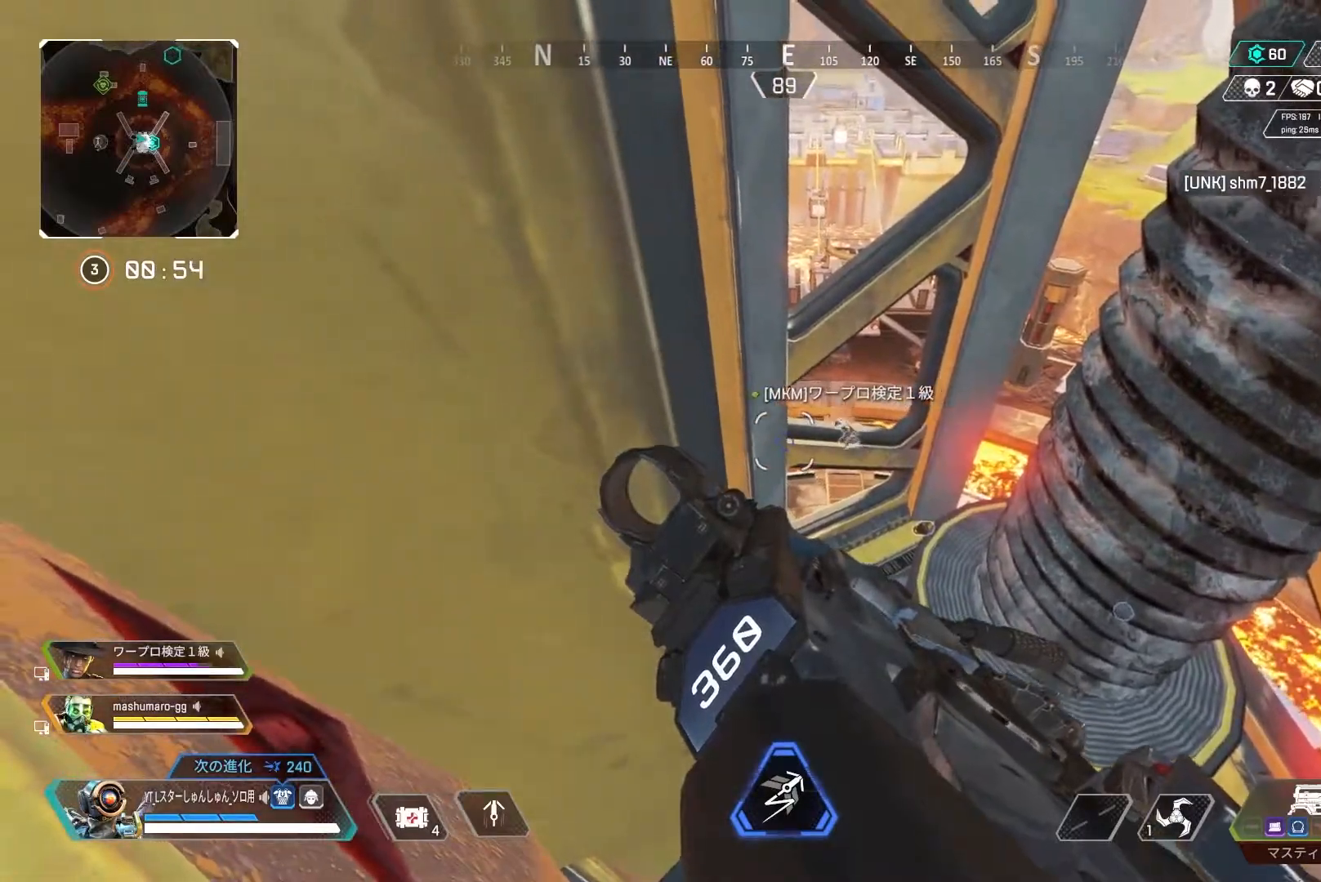
Gameplay with a controller (PlayStation layout); each line is a JSON object with the inputs held at the frame after it. "events" lists button and stick changes between this image and that frame as [ms after this image, input, new state], when the widget could be followed in between.
{"buttons": [], "left_stick": "center", "right_stick": "right", "events": [[50, "right_stick", "right"]]}
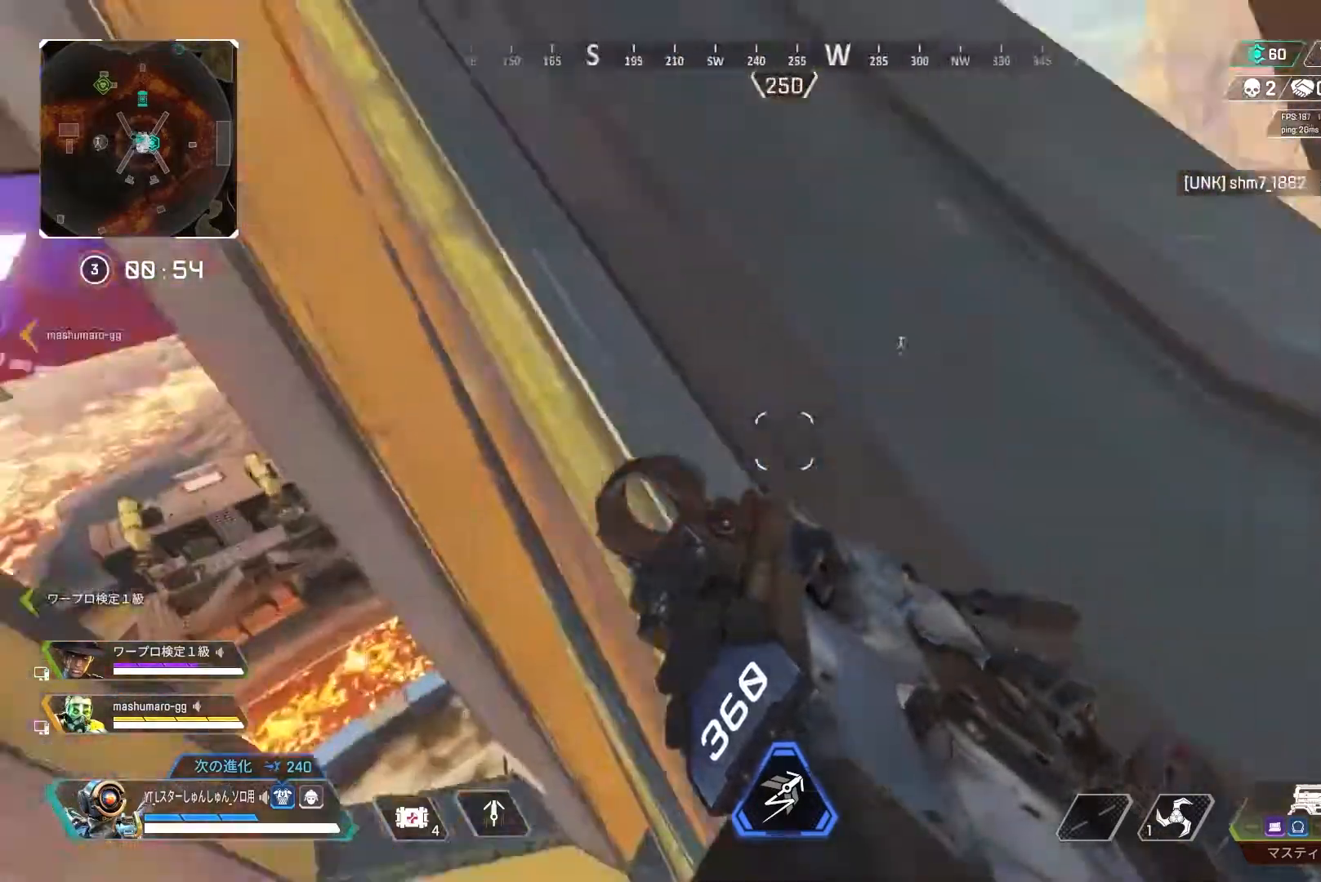
{"buttons": [], "left_stick": "center", "right_stick": "right", "events": [[200, "right_stick", "center"], [333, "right_stick", "right"]]}
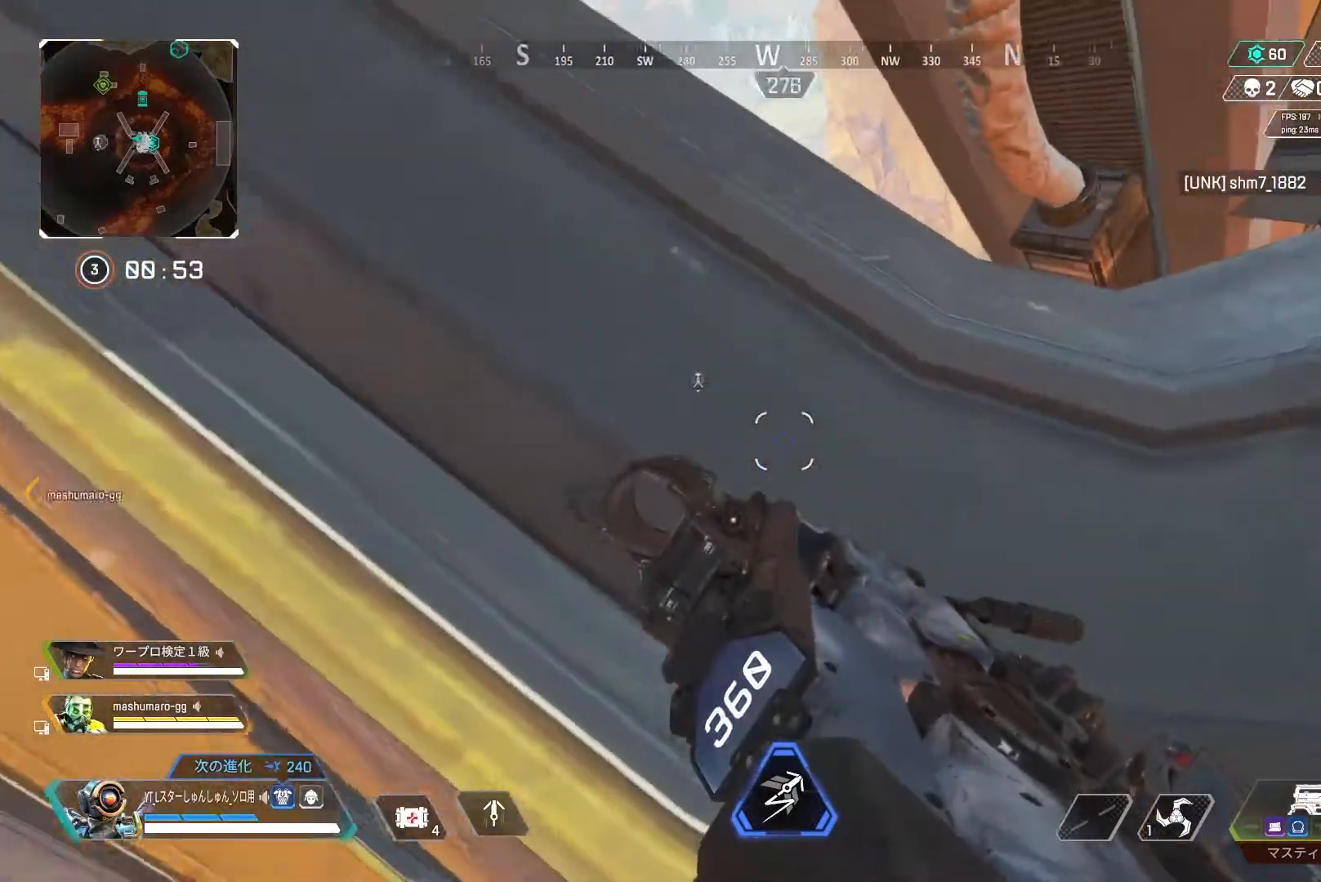
{"buttons": [], "left_stick": "center", "right_stick": "right", "events": [[100, "R3", "down"], [167, "R3", "up"]]}
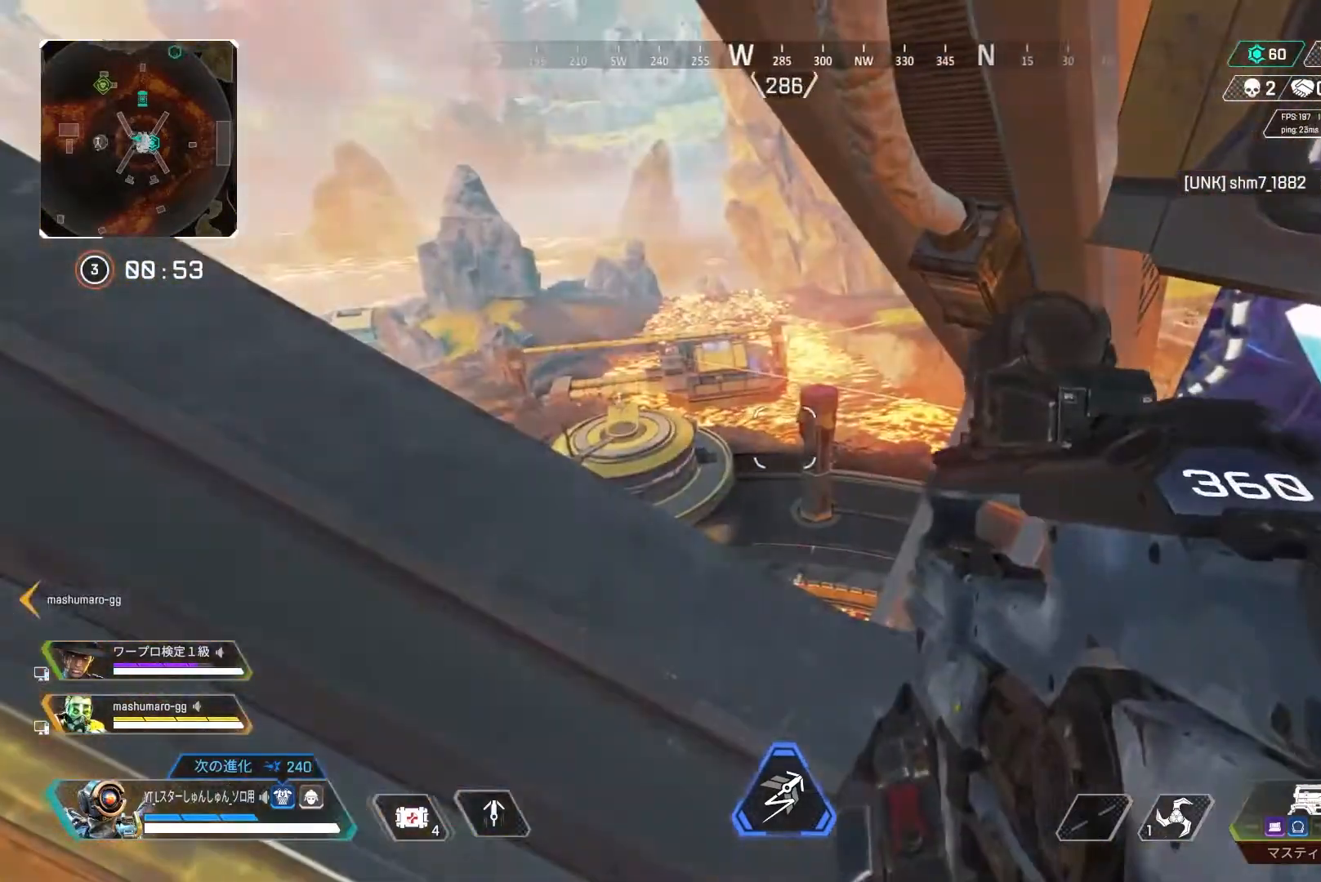
{"buttons": ["L2"], "left_stick": "center", "right_stick": "up", "events": [[33, "right_stick", "center"], [183, "right_stick", "up-left"], [233, "L2", "down"], [400, "L1", "down"], [417, "right_stick", "up"], [450, "L1", "up"]]}
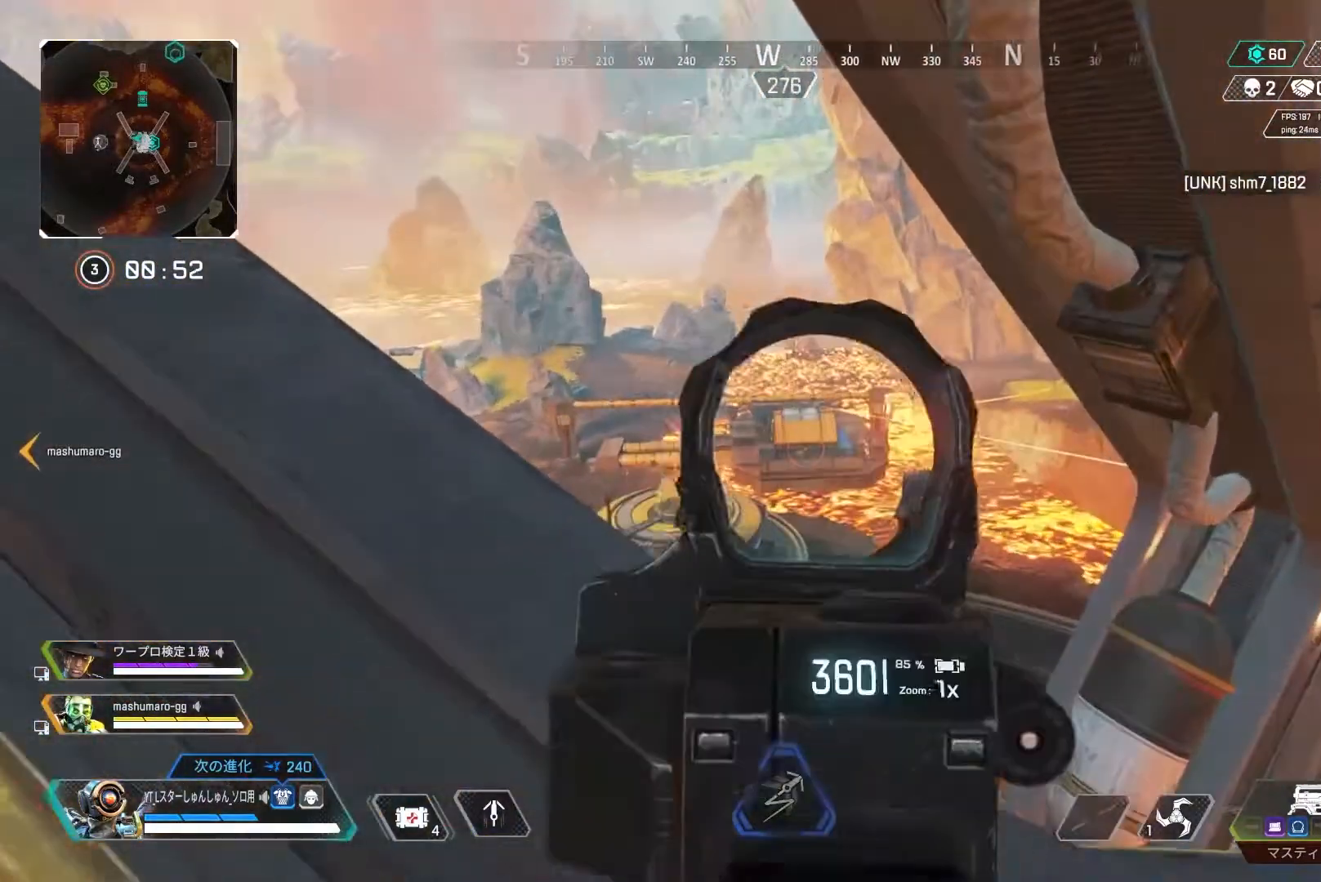
{"buttons": [], "left_stick": "center", "right_stick": "left", "events": [[183, "R3", "down"], [183, "right_stick", "center"], [200, "L2", "up"], [250, "R3", "up"], [283, "right_stick", "left"]]}
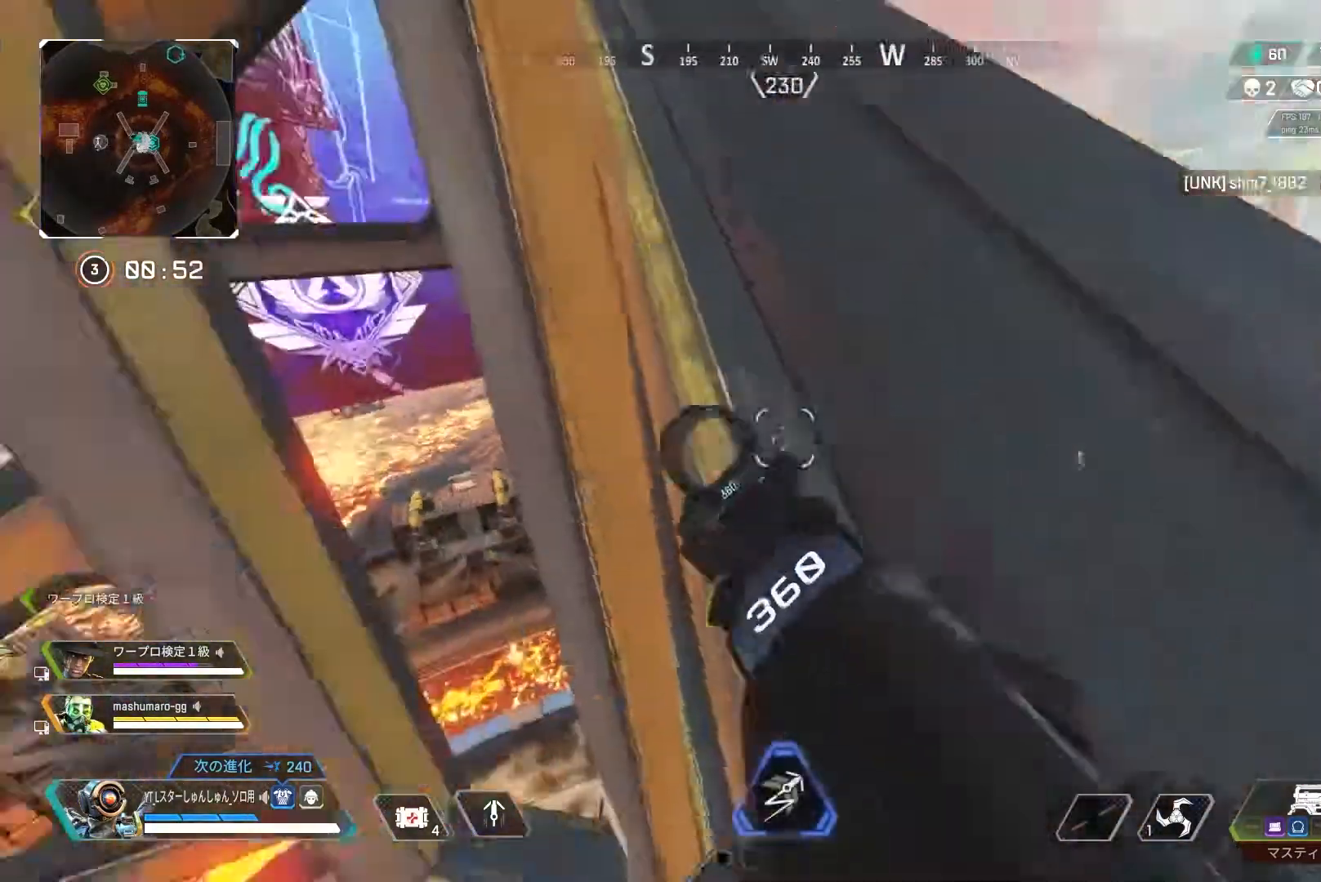
{"buttons": [], "left_stick": "center", "right_stick": "center", "events": [[350, "right_stick", "center"]]}
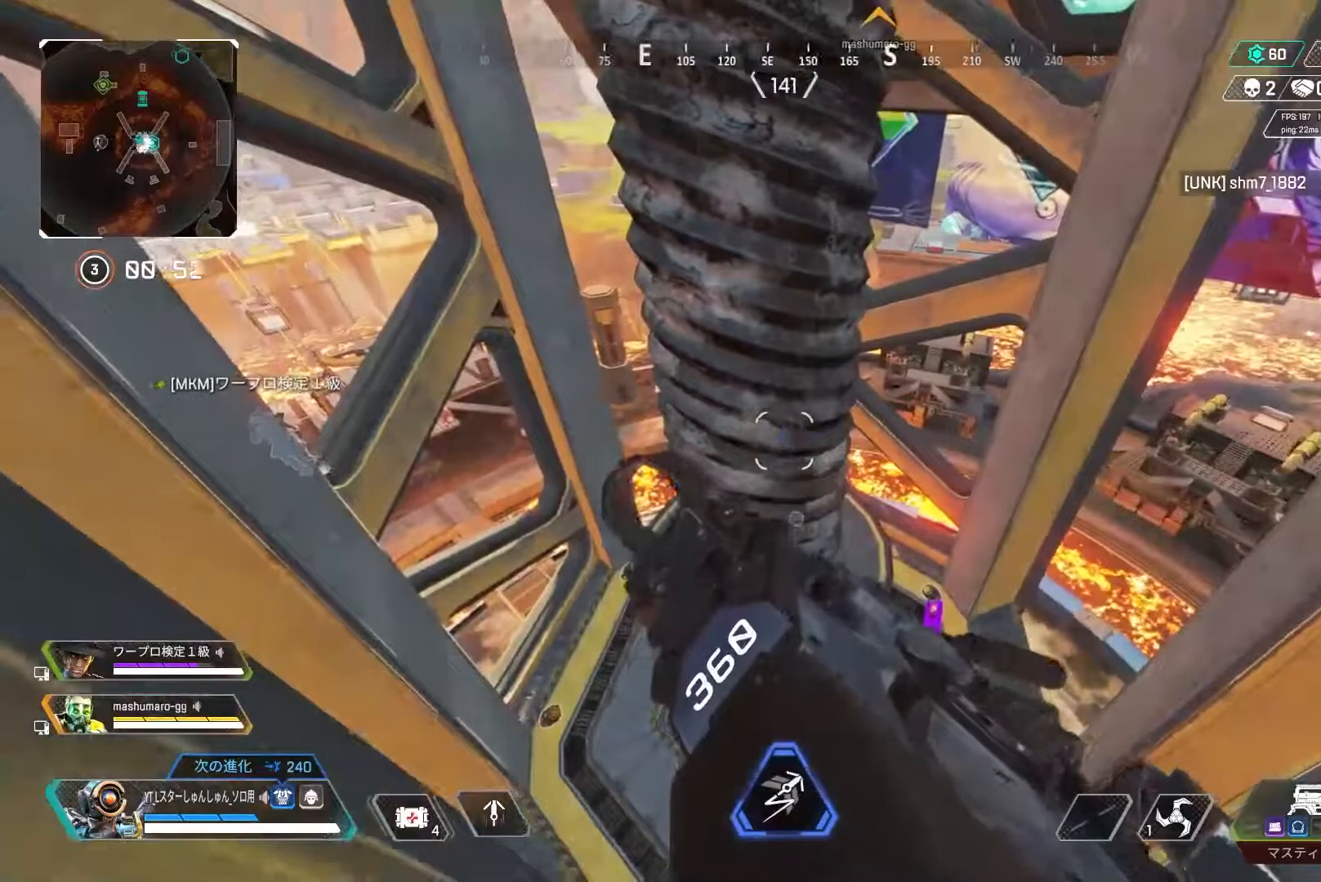
{"buttons": [], "left_stick": "center", "right_stick": "left", "events": [[33, "right_stick", "left"]]}
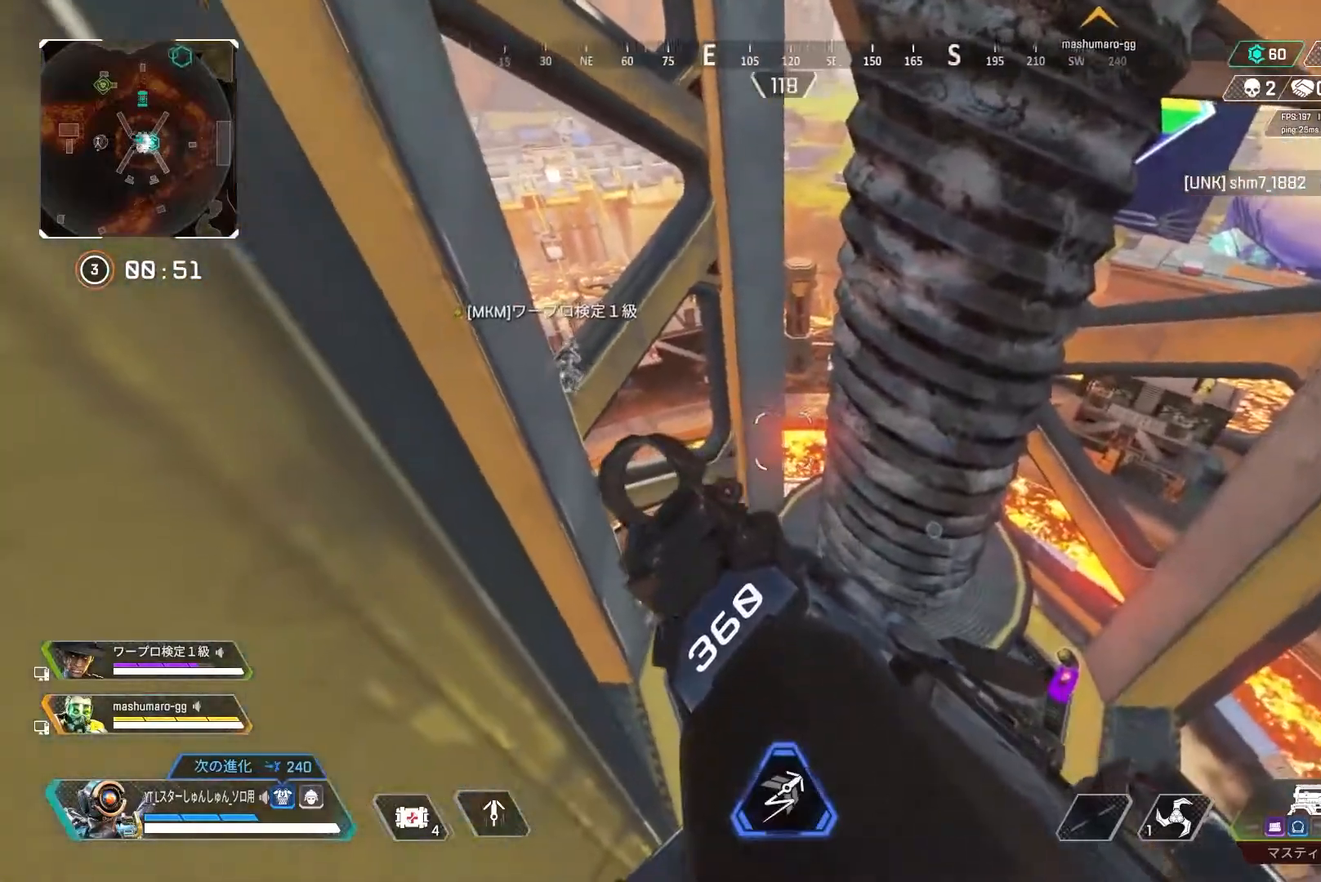
{"buttons": [], "left_stick": "center", "right_stick": "center", "events": [[383, "right_stick", "center"]]}
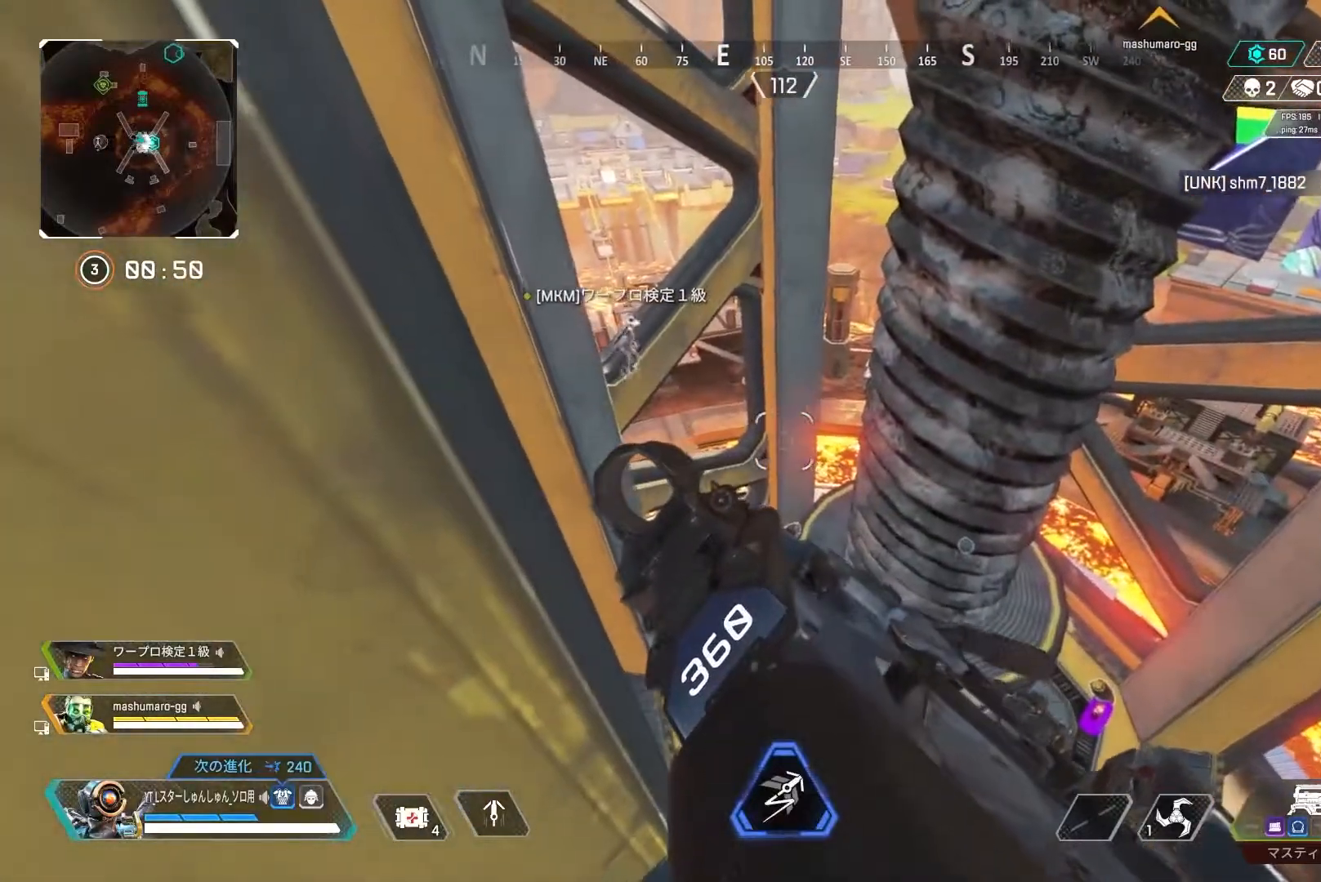
{"buttons": [], "left_stick": "center", "right_stick": "center", "events": []}
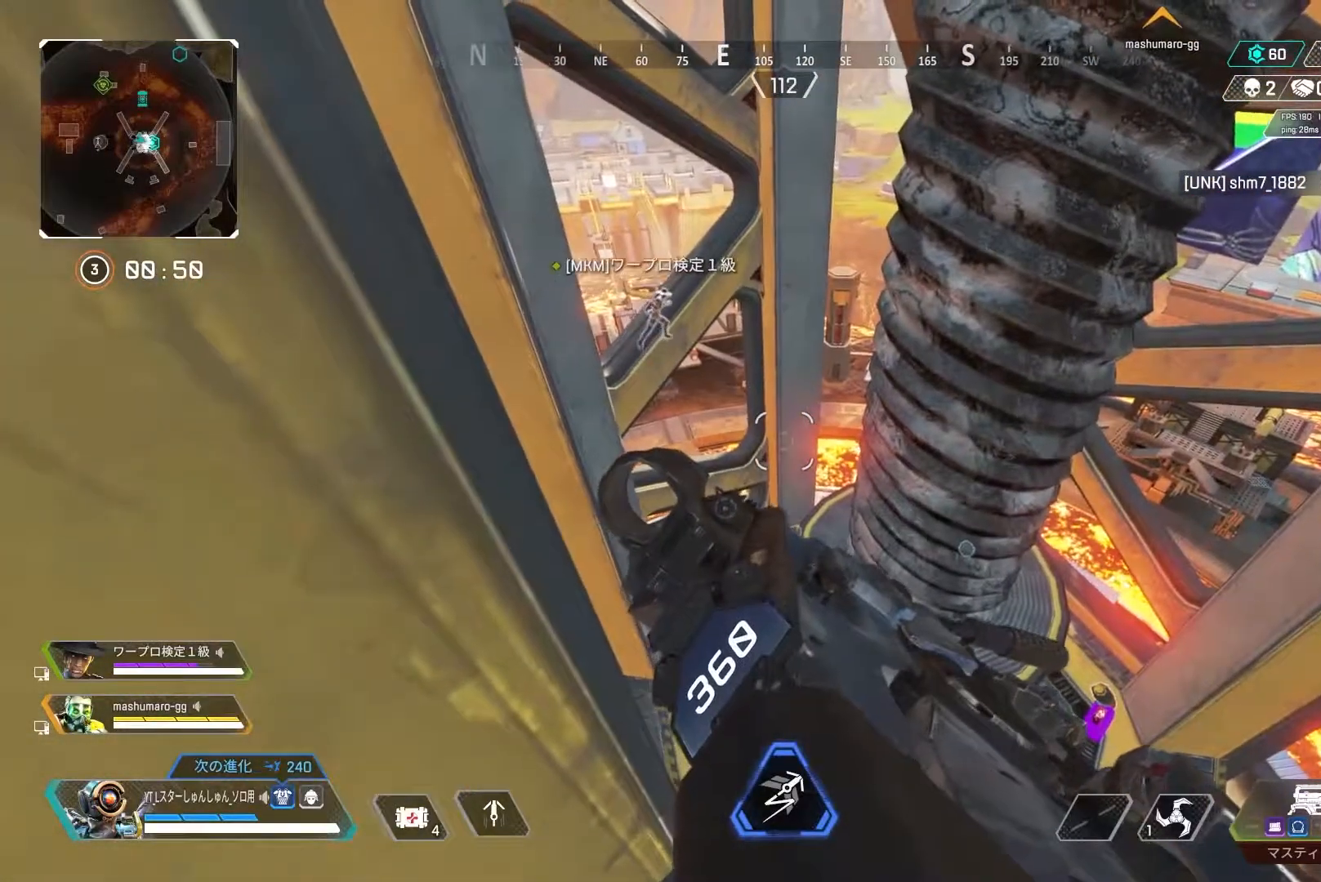
{"buttons": [], "left_stick": "center", "right_stick": "center", "events": []}
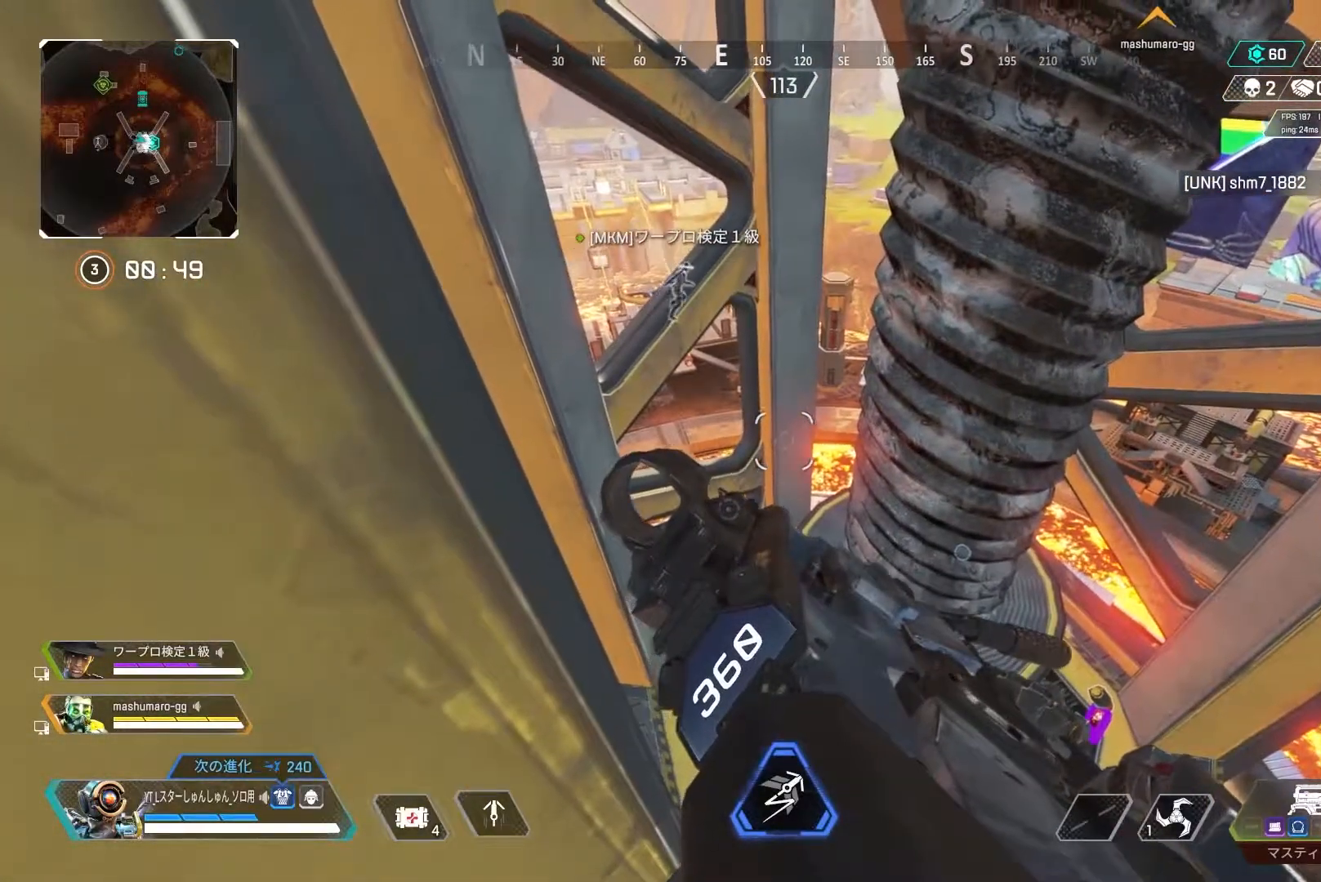
{"buttons": [], "left_stick": "center", "right_stick": "center", "events": []}
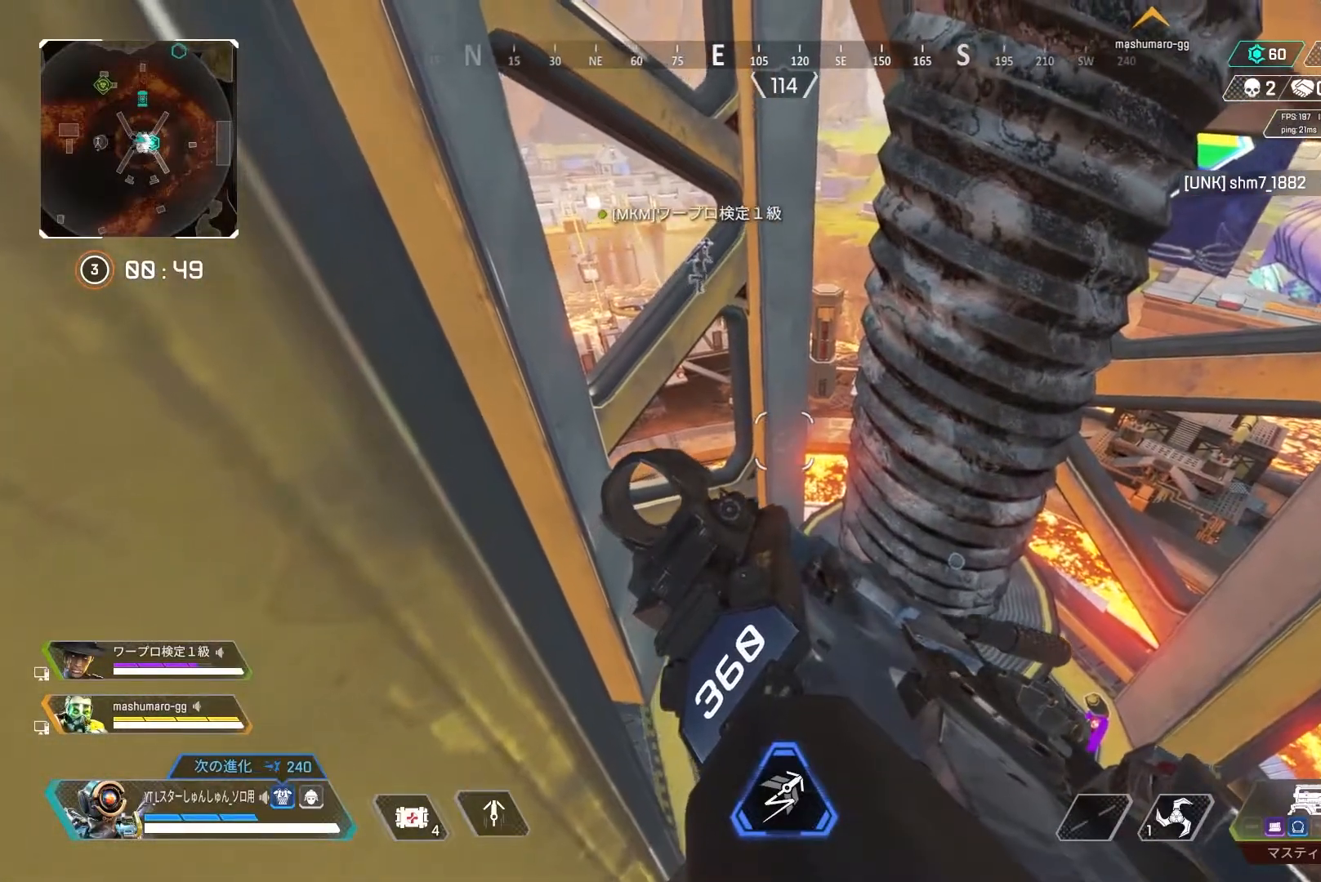
{"buttons": [], "left_stick": "center", "right_stick": "center", "events": []}
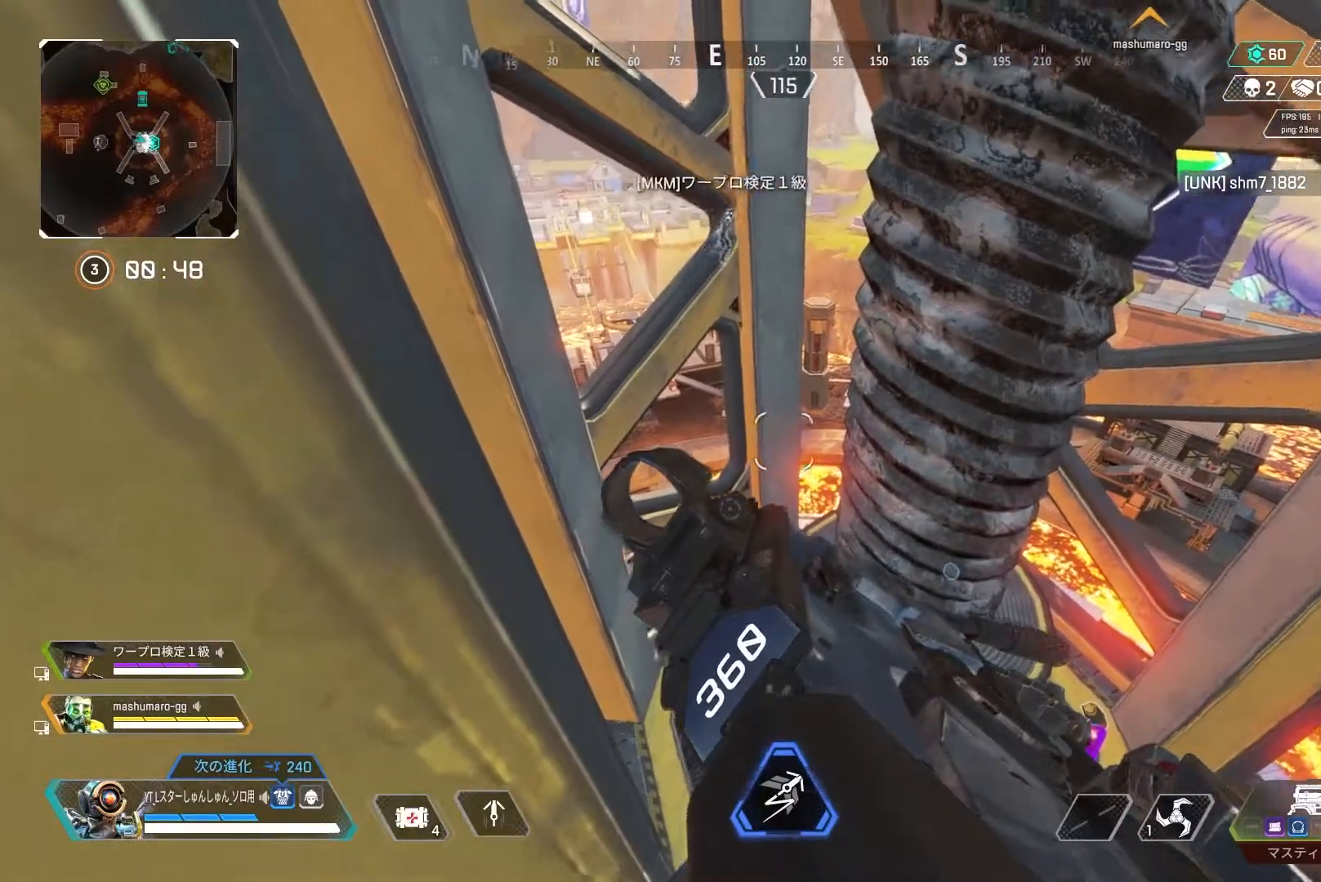
{"buttons": [], "left_stick": "center", "right_stick": "up", "events": [[183, "right_stick", "up-left"], [350, "right_stick", "up"]]}
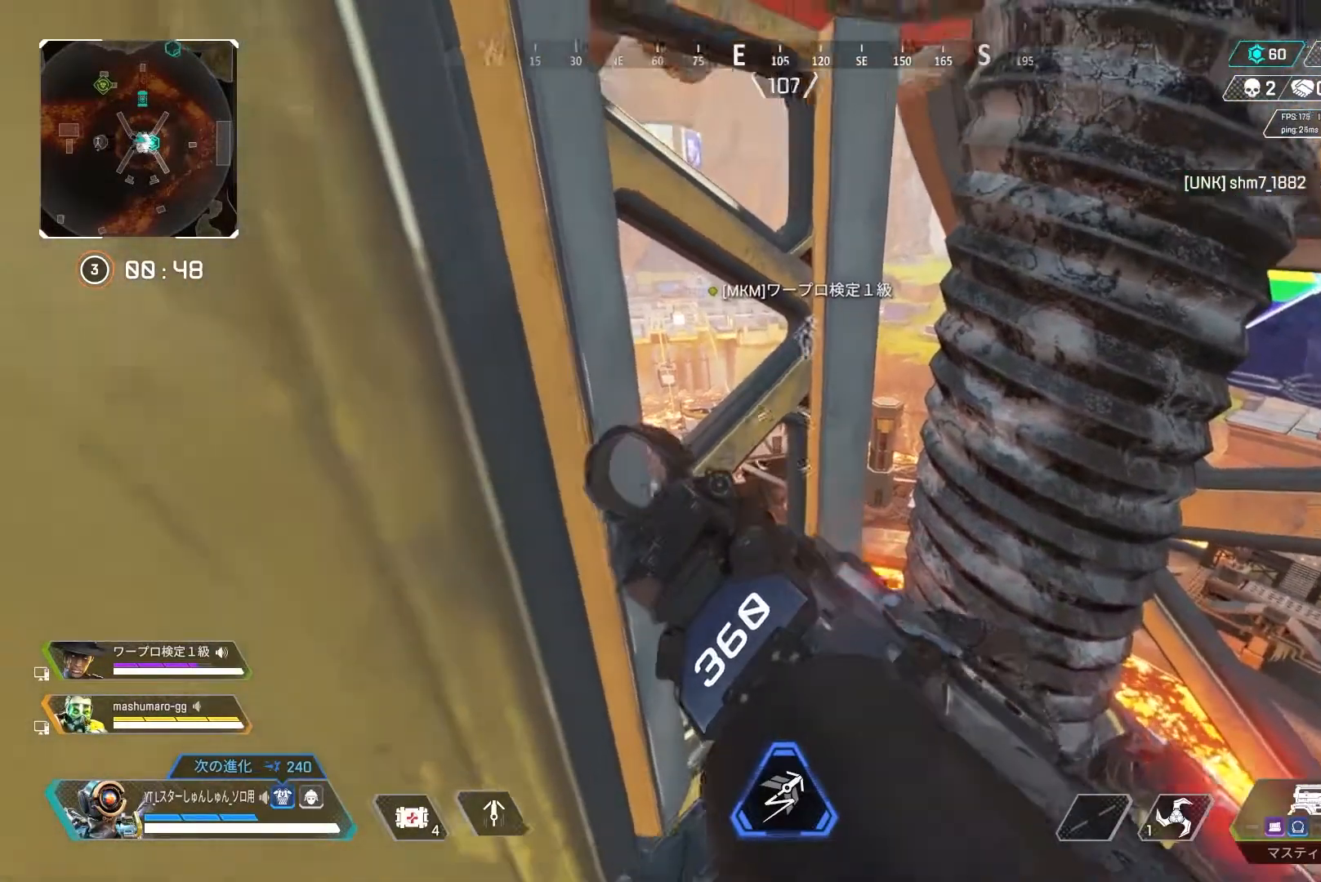
{"buttons": [], "left_stick": "center", "right_stick": "up", "events": []}
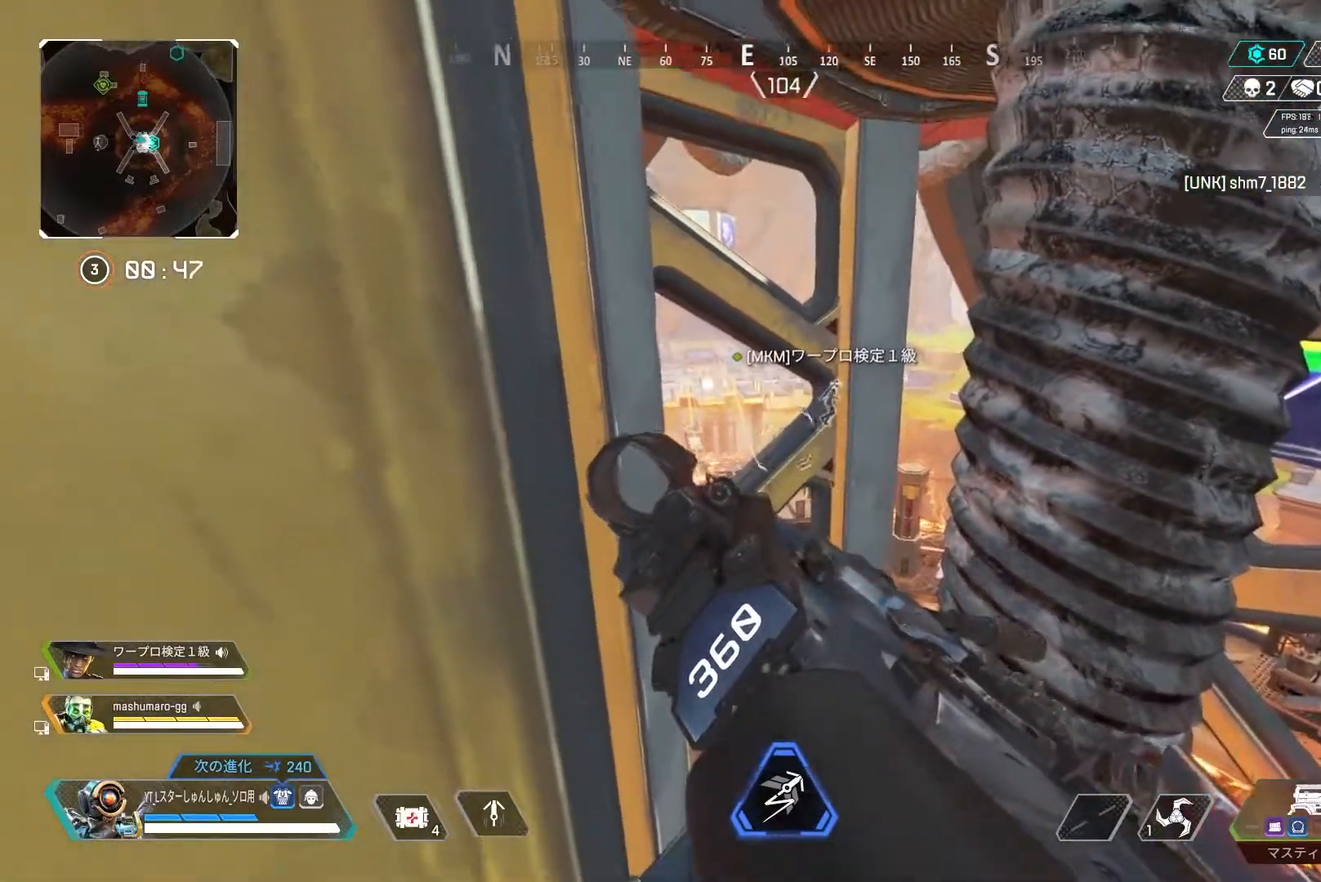
{"buttons": [], "left_stick": "center", "right_stick": "center", "events": [[350, "right_stick", "center"]]}
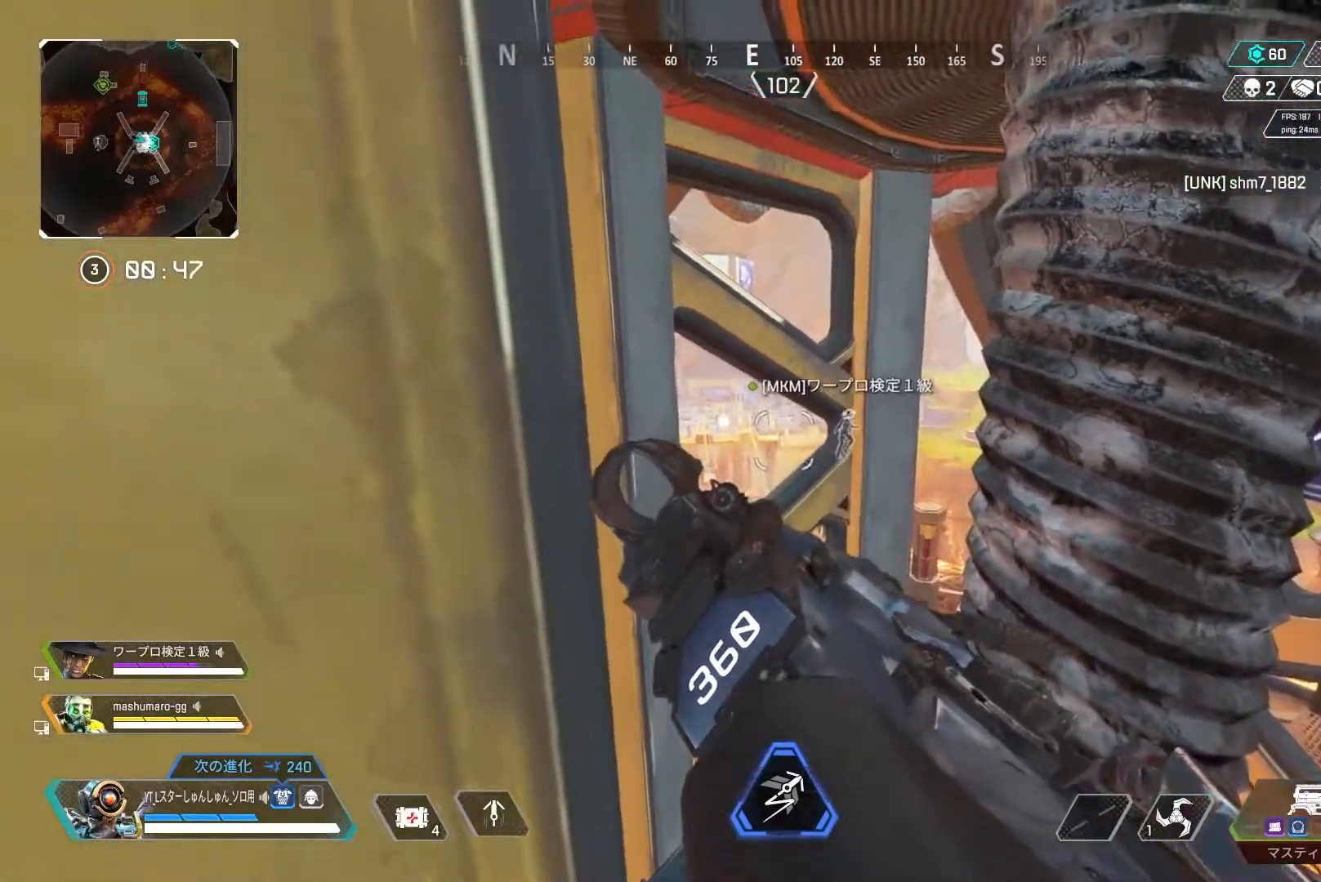
{"buttons": [], "left_stick": "center", "right_stick": "center", "events": []}
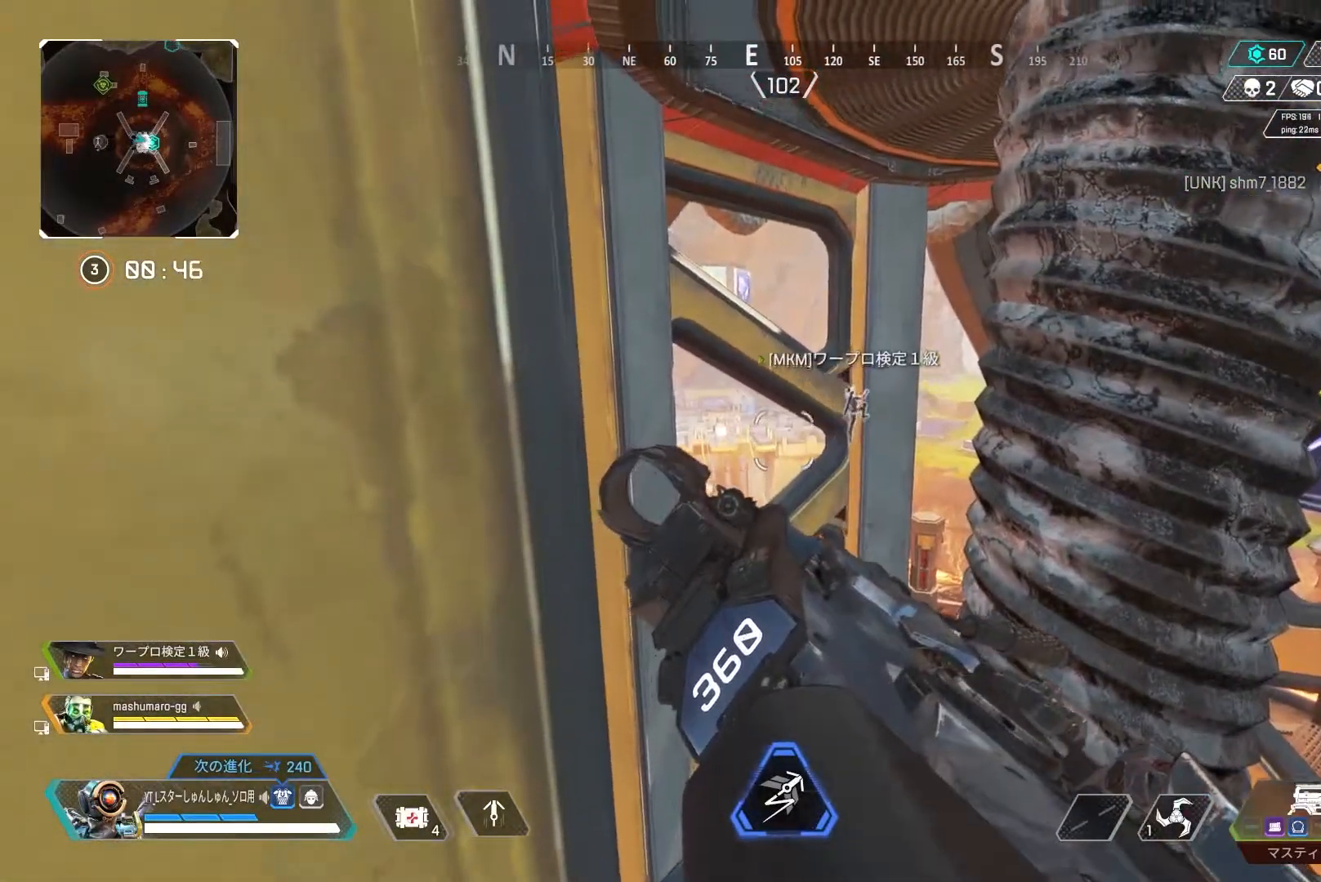
{"buttons": [], "left_stick": "center", "right_stick": "center", "events": []}
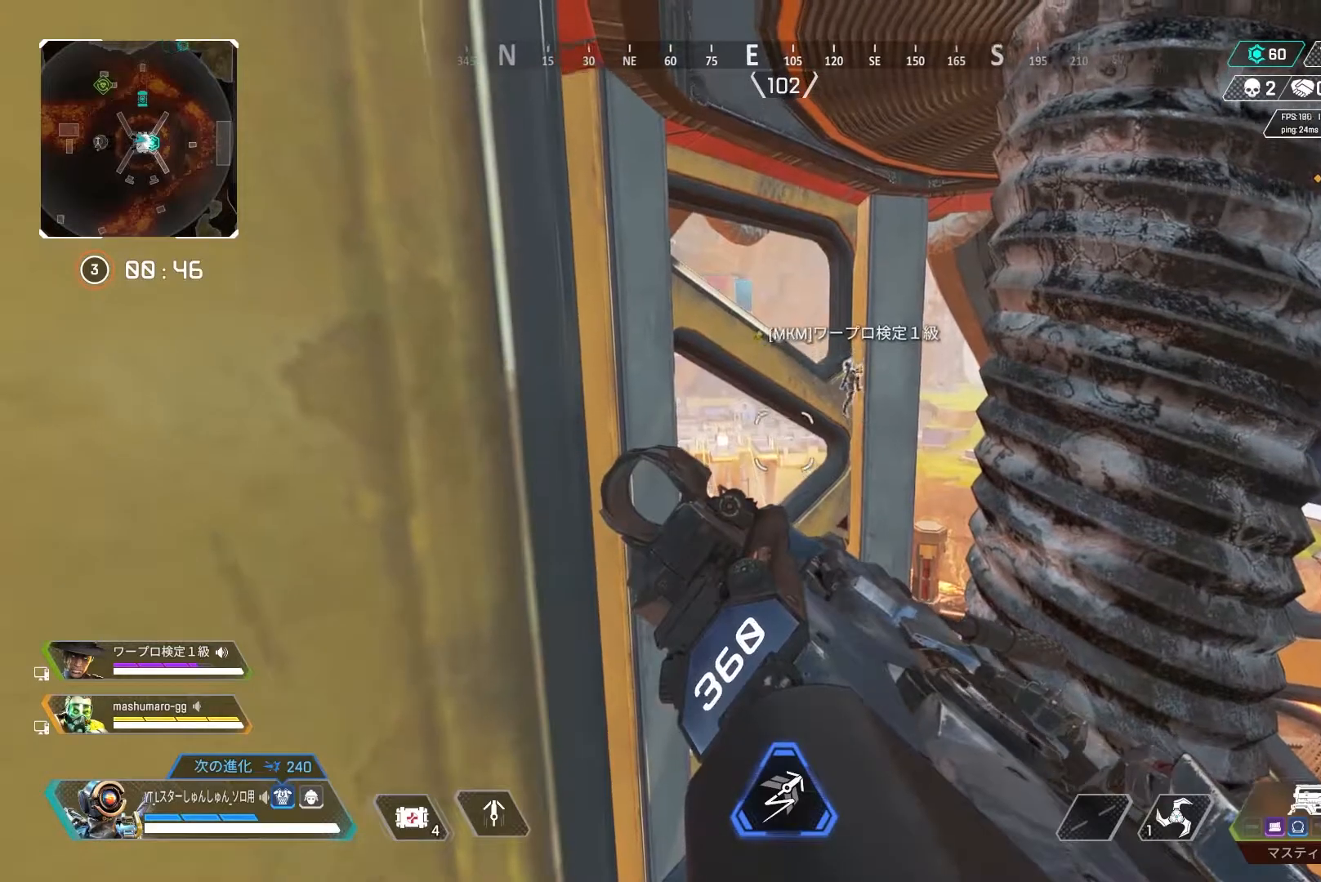
{"buttons": [], "left_stick": "center", "right_stick": "center", "events": []}
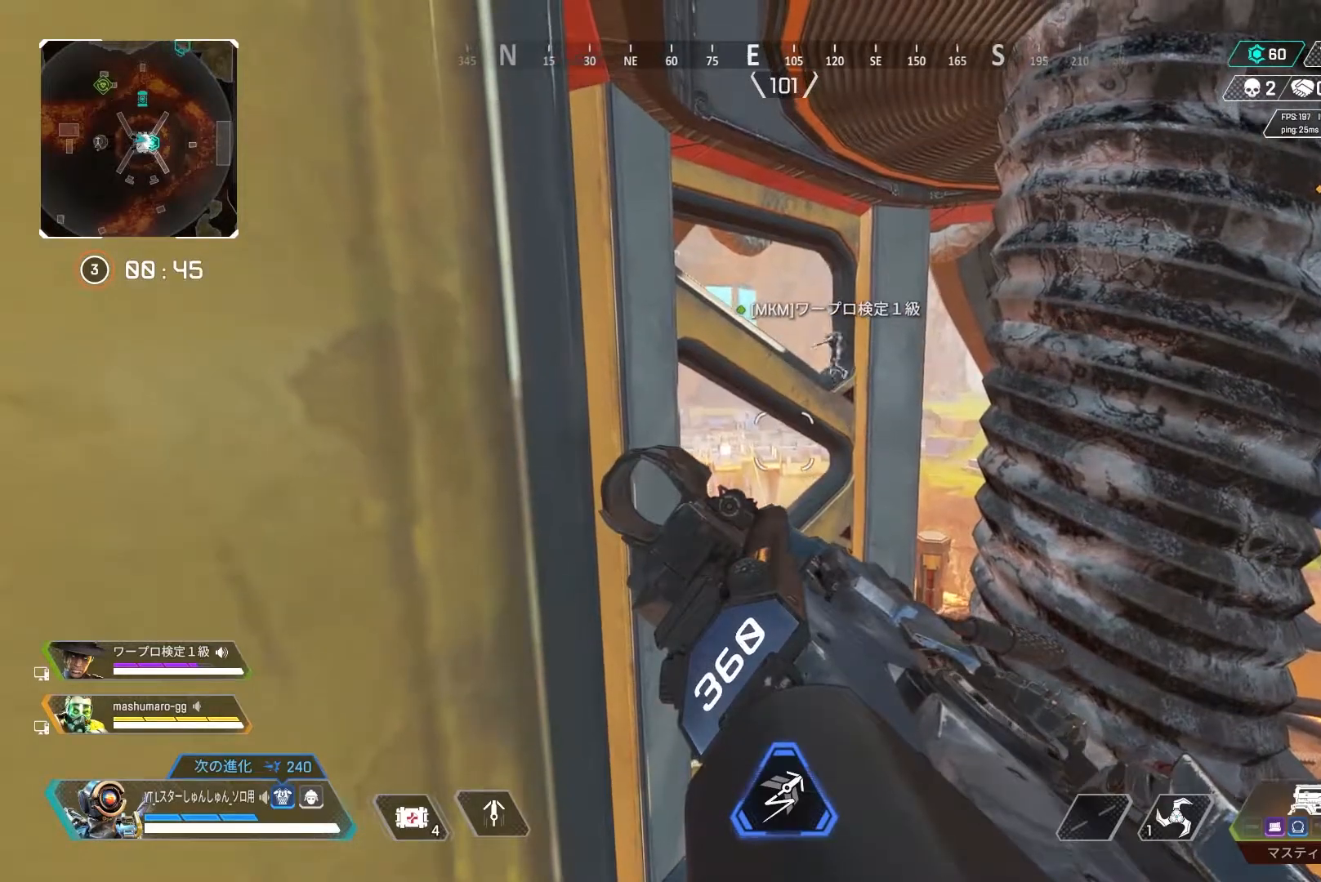
{"buttons": [], "left_stick": "center", "right_stick": "center", "events": []}
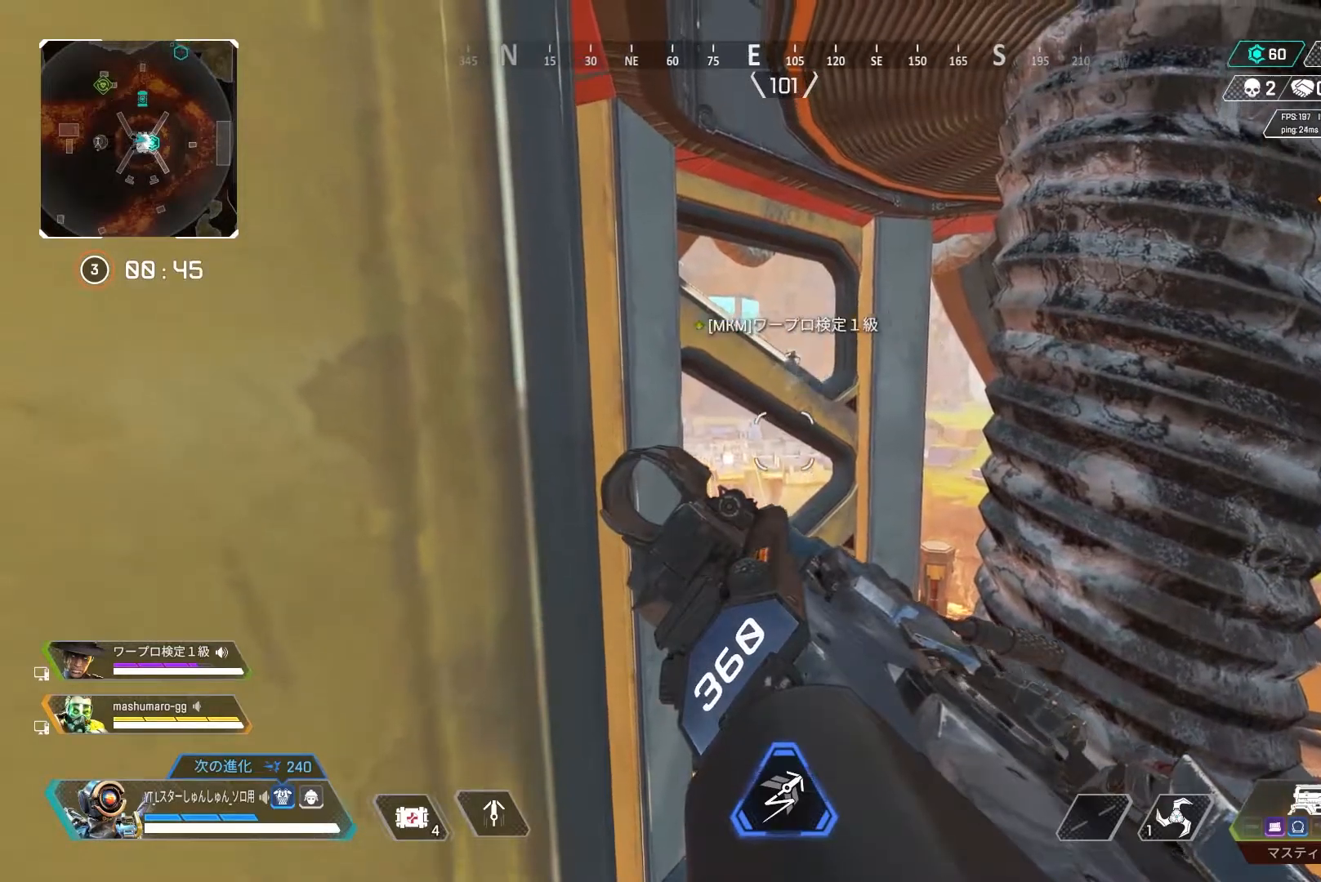
{"buttons": [], "left_stick": "center", "right_stick": "down", "events": [[333, "right_stick", "down"]]}
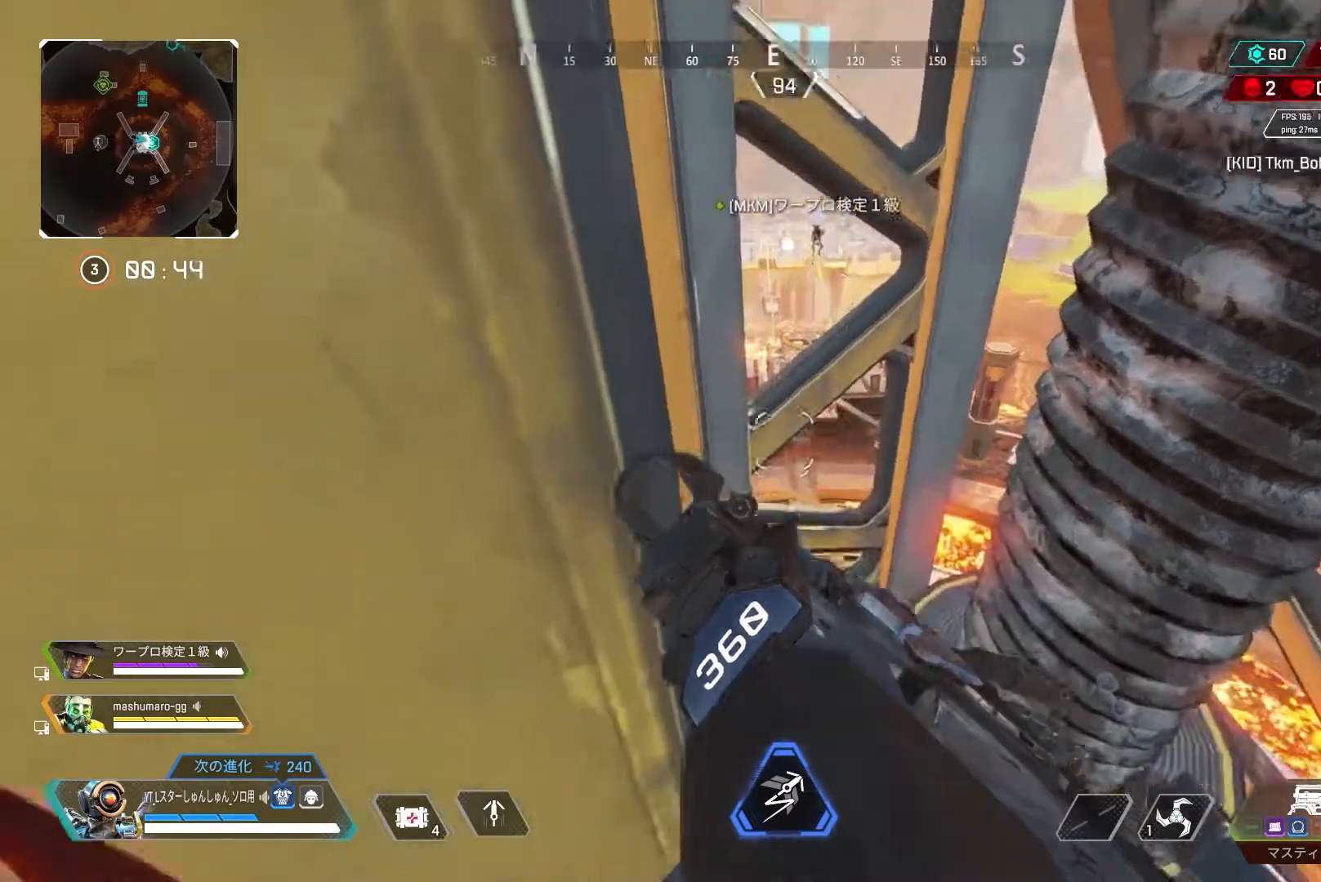
{"buttons": [], "left_stick": "center", "right_stick": "down", "events": []}
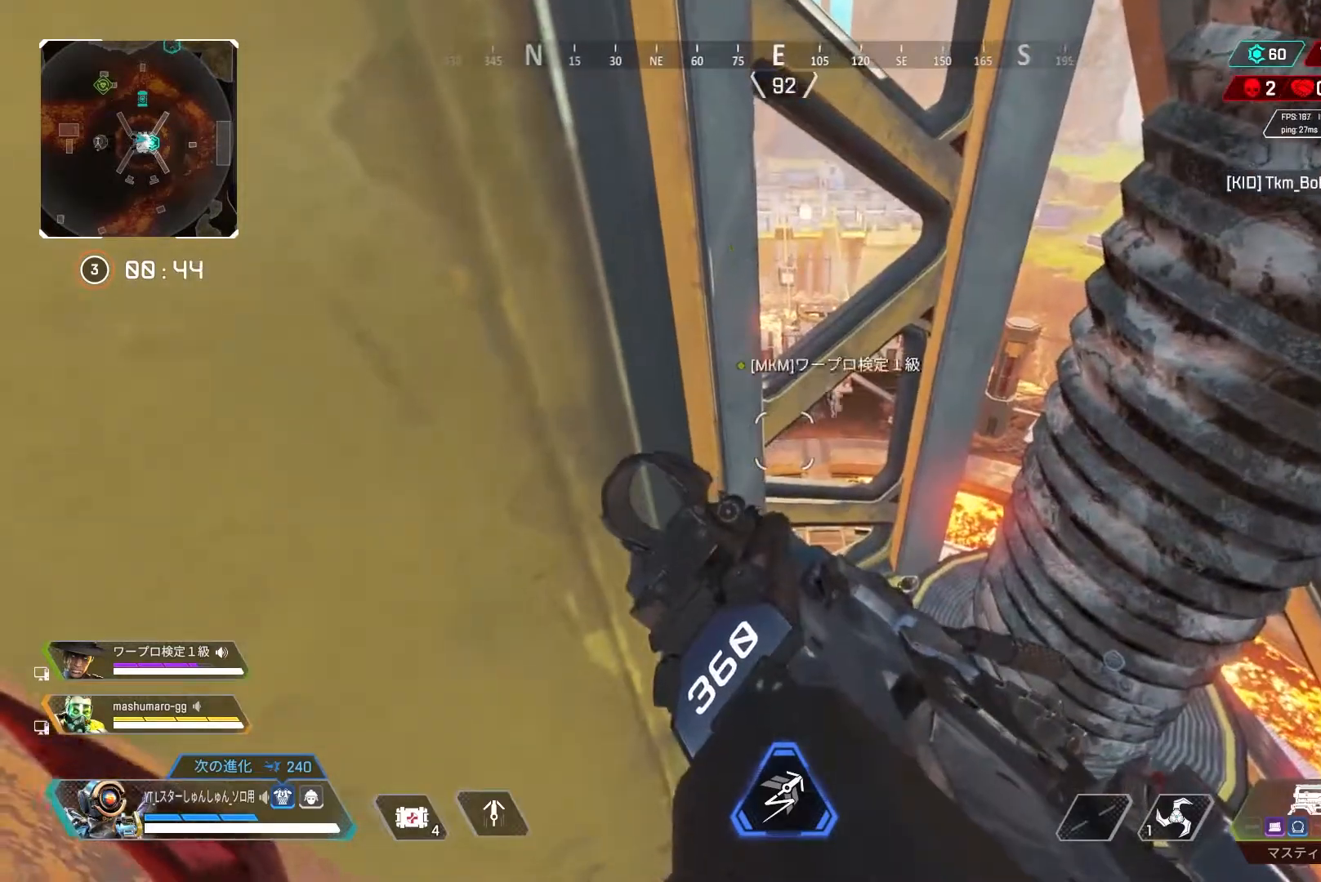
{"buttons": [], "left_stick": "center", "right_stick": "down", "events": []}
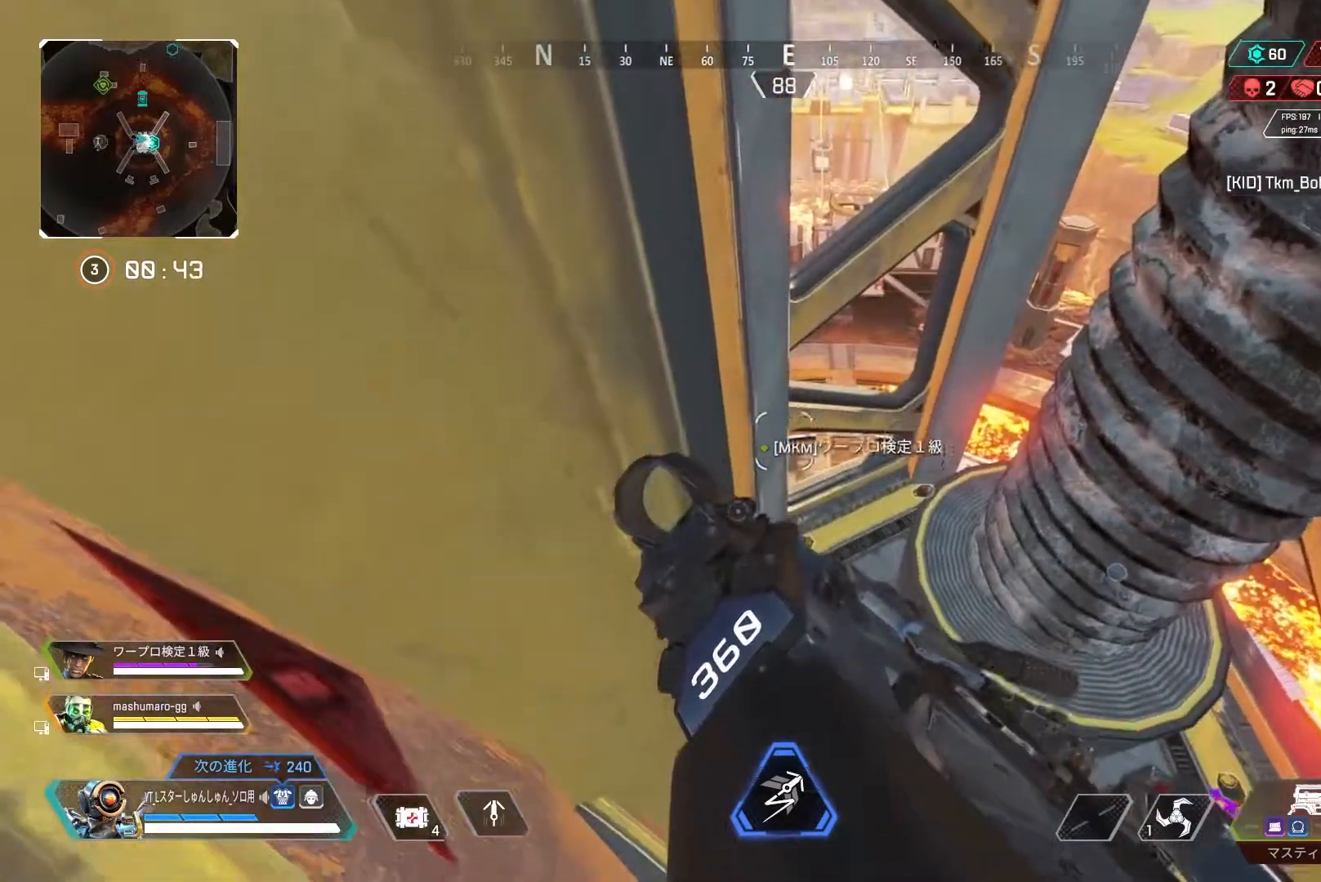
{"buttons": ["L3"], "left_stick": "up", "right_stick": "down", "events": [[167, "left_stick", "up-right"], [167, "right_stick", "down-right"], [250, "L3", "down"], [300, "R3", "down"], [300, "right_stick", "down"], [350, "L3", "up"], [350, "left_stick", "up"], [367, "R3", "up"], [500, "L3", "down"]]}
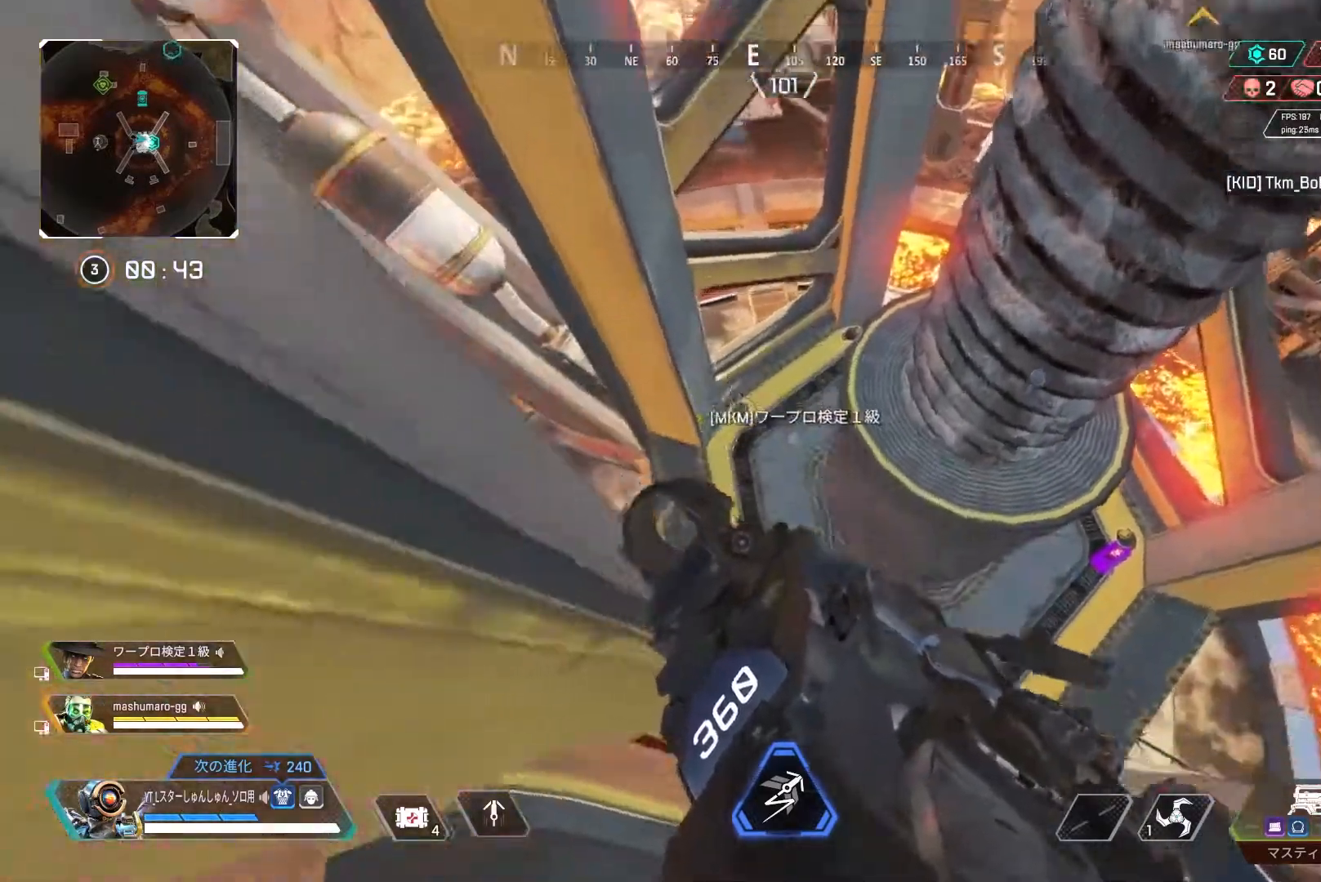
{"buttons": ["TRIANGLE"], "left_stick": "up-left", "right_stick": "center", "events": [[233, "L3", "up"], [233, "right_stick", "center"], [267, "TRIANGLE", "down"], [333, "left_stick", "up-left"]]}
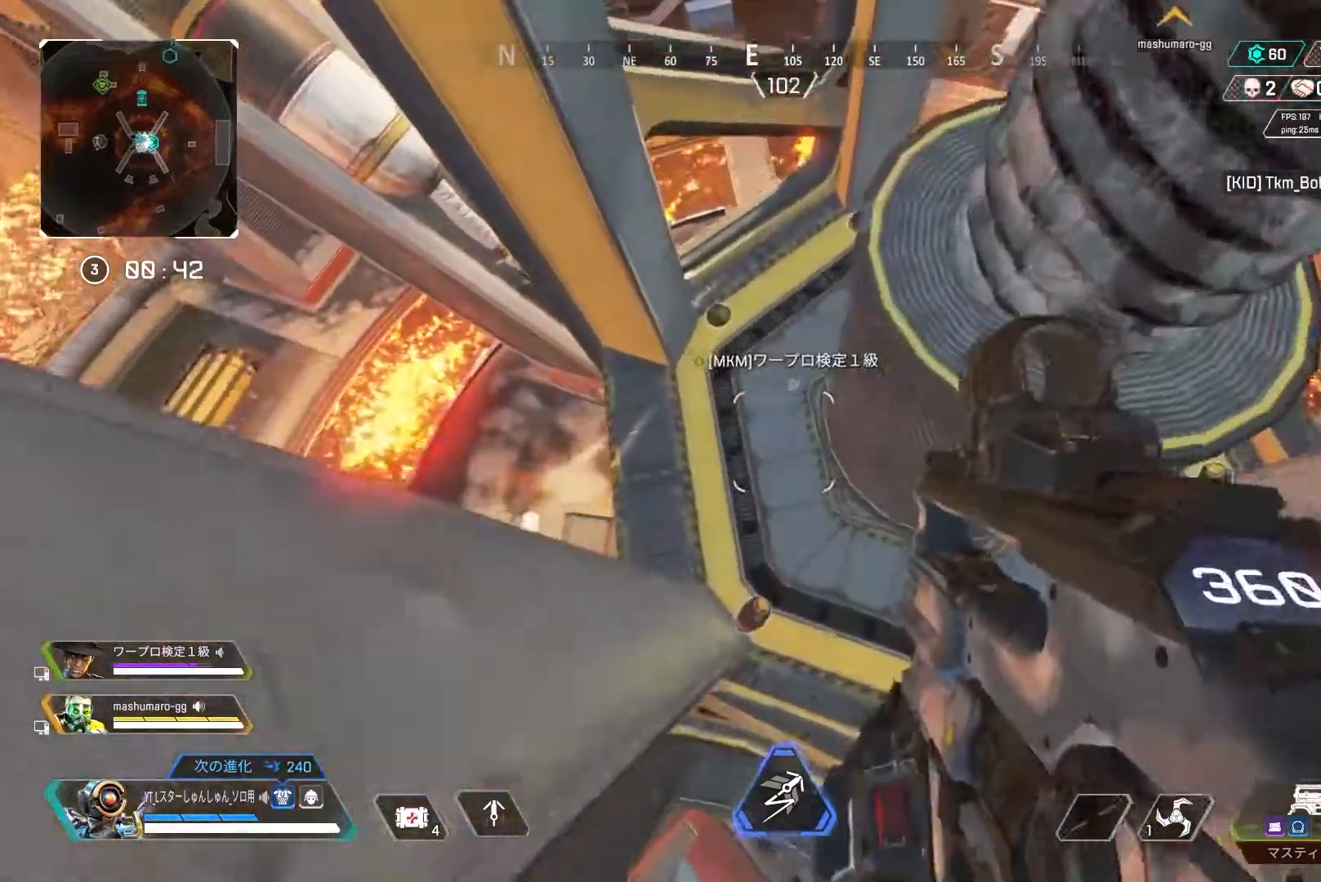
{"buttons": [], "left_stick": "up", "right_stick": "up", "events": [[33, "TRIANGLE", "up"], [200, "left_stick", "up"], [417, "right_stick", "up"]]}
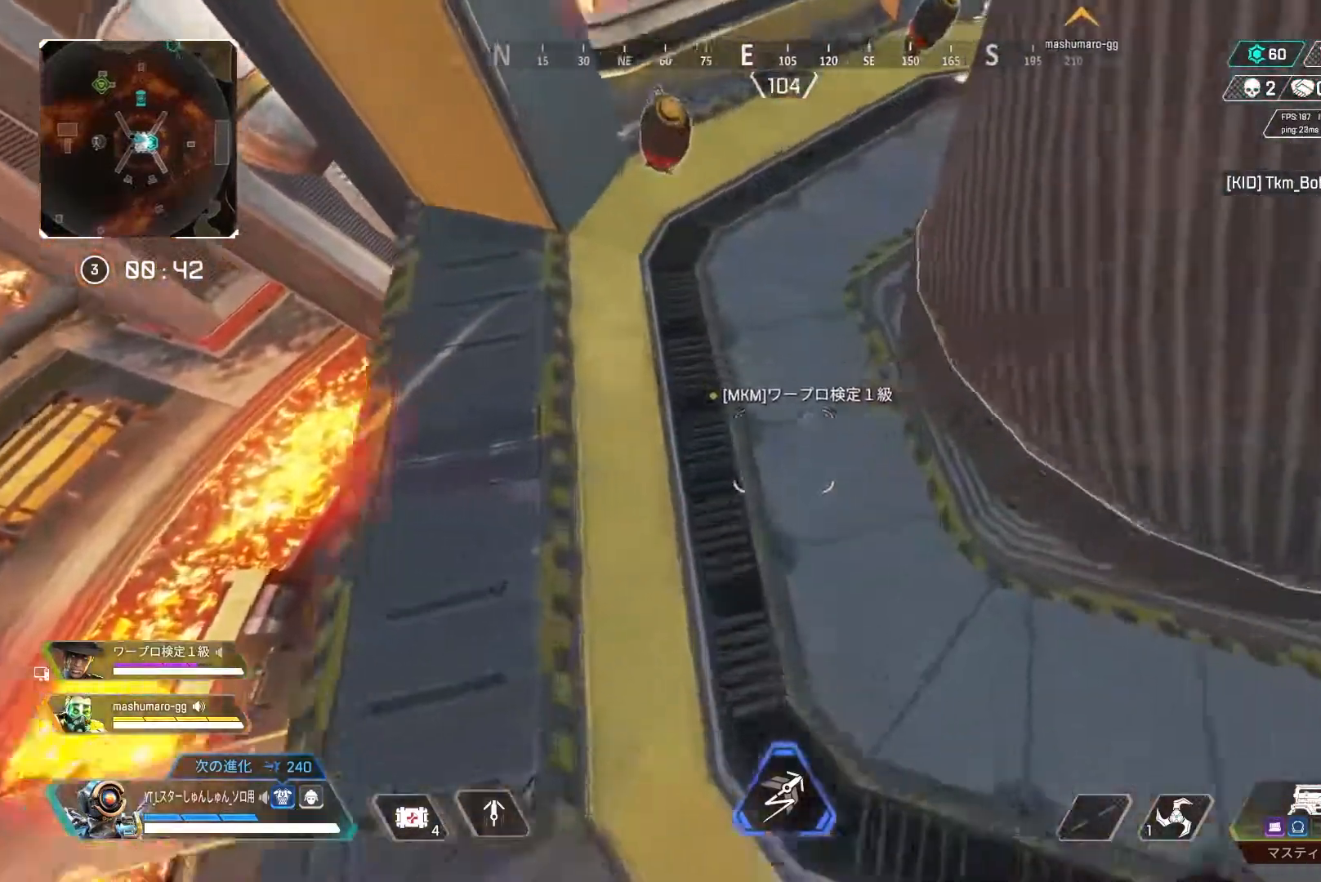
{"buttons": ["L3"], "left_stick": "up", "right_stick": "center", "events": [[33, "L3", "down"], [283, "right_stick", "center"], [333, "TRIANGLE", "down"], [417, "TRIANGLE", "up"]]}
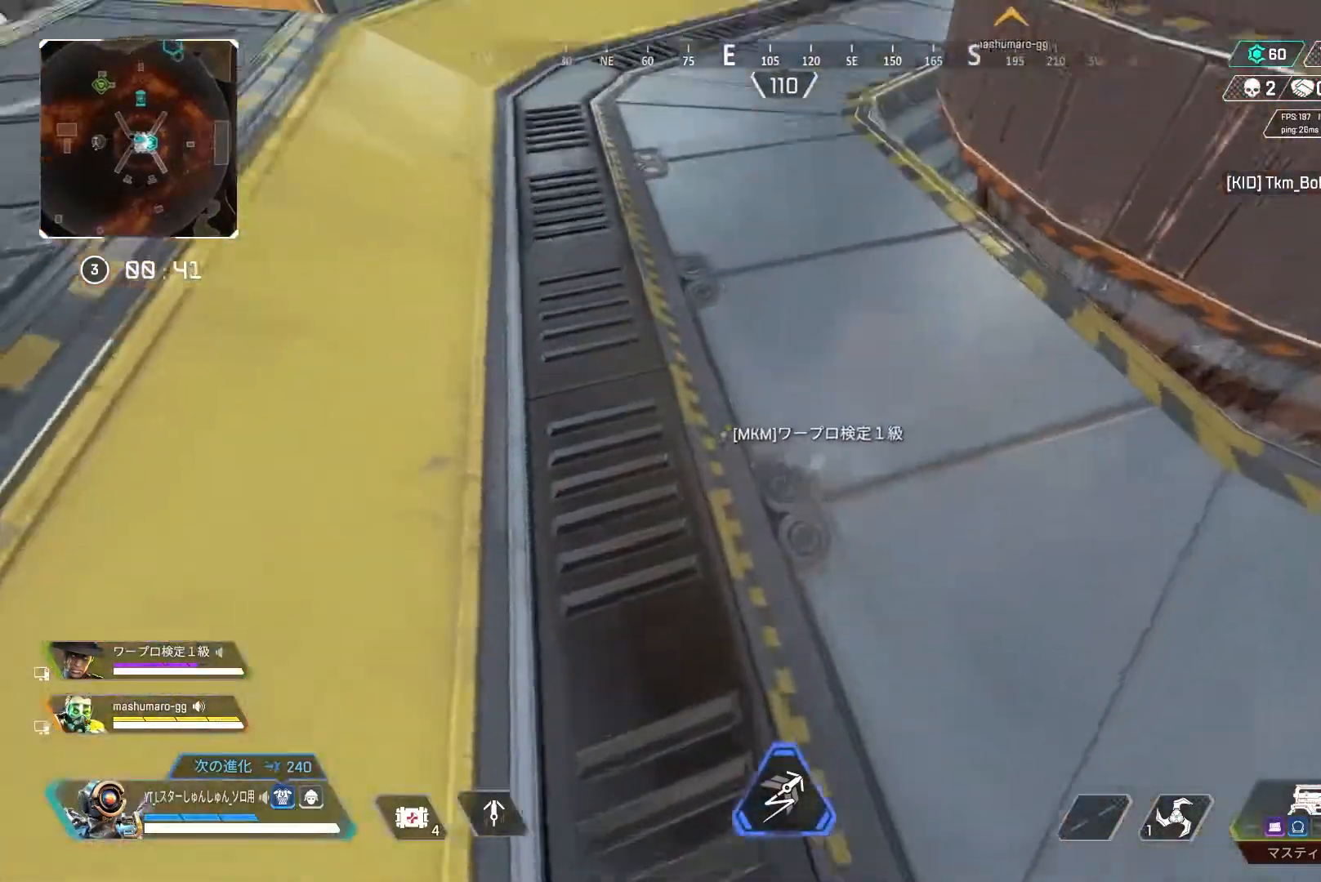
{"buttons": ["L3"], "left_stick": "up", "right_stick": "center", "events": [[100, "right_stick", "right"], [200, "L3", "up"], [250, "L3", "down"], [467, "right_stick", "center"]]}
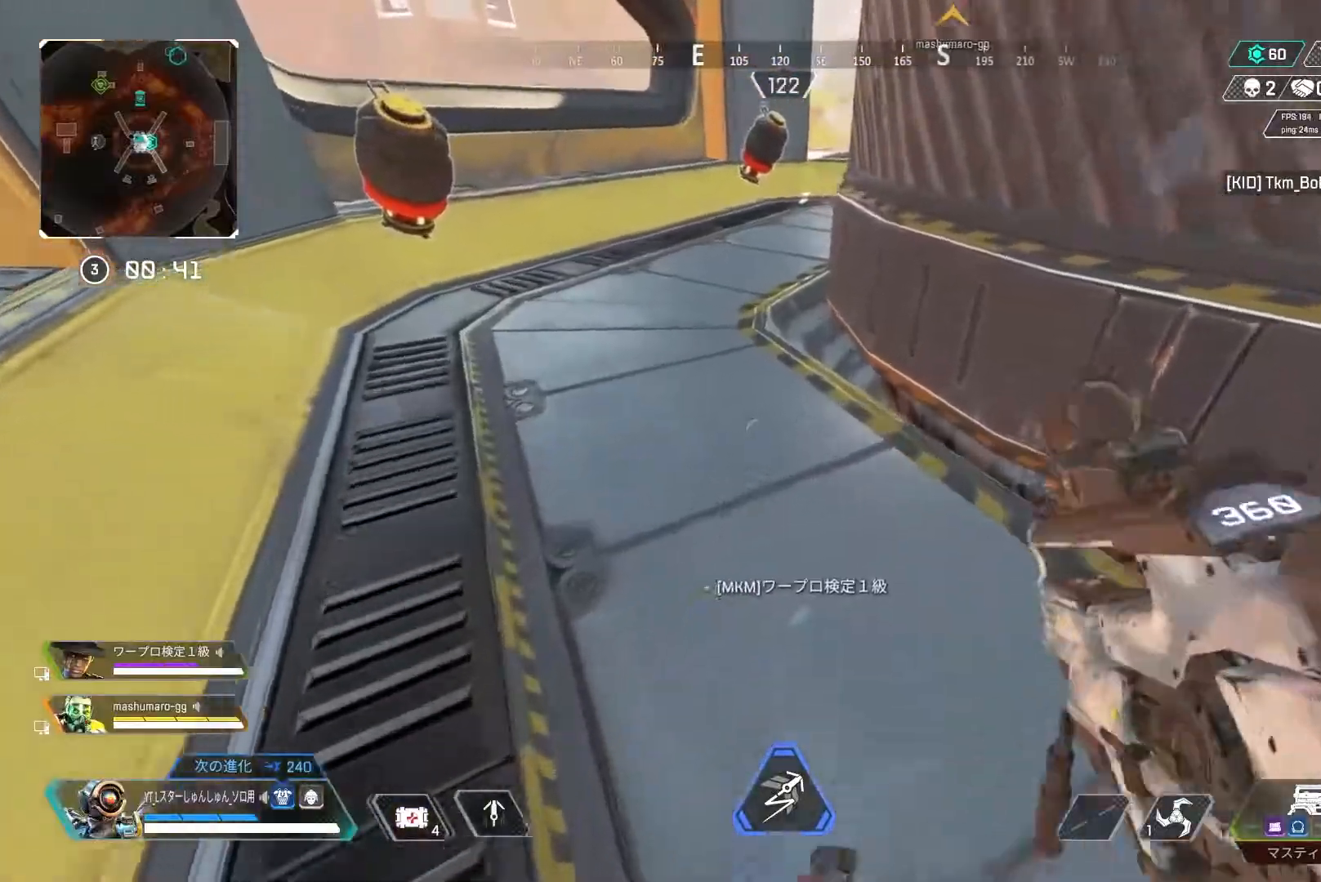
{"buttons": ["L3", "R3"], "left_stick": "up", "right_stick": "center", "events": [[367, "right_stick", "down"], [417, "R3", "down"], [500, "right_stick", "center"]]}
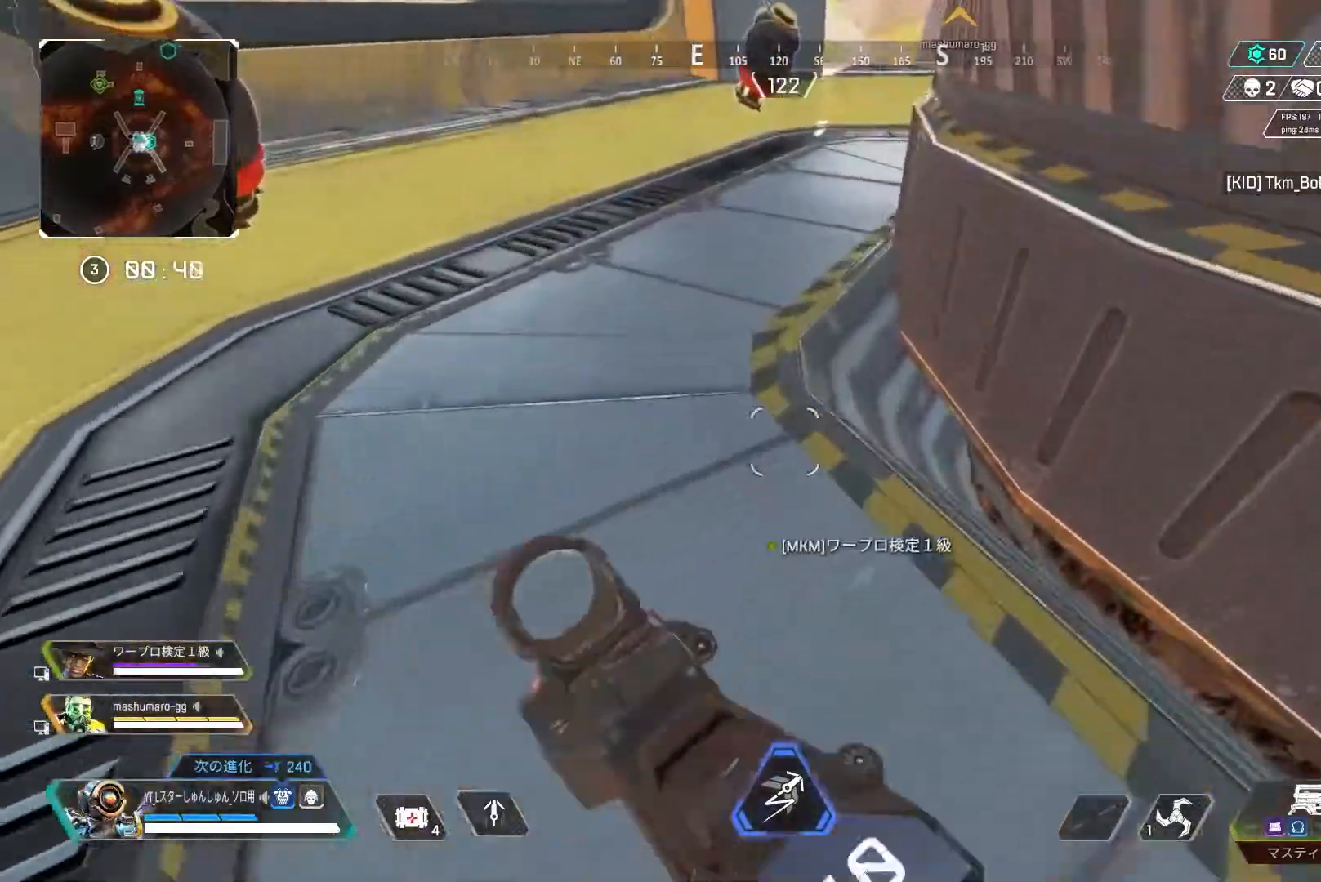
{"buttons": ["L3"], "left_stick": "up", "right_stick": "center", "events": [[67, "right_stick", "right"], [167, "L3", "up"], [167, "R3", "up"], [200, "right_stick", "up"], [250, "L3", "down"], [400, "right_stick", "center"]]}
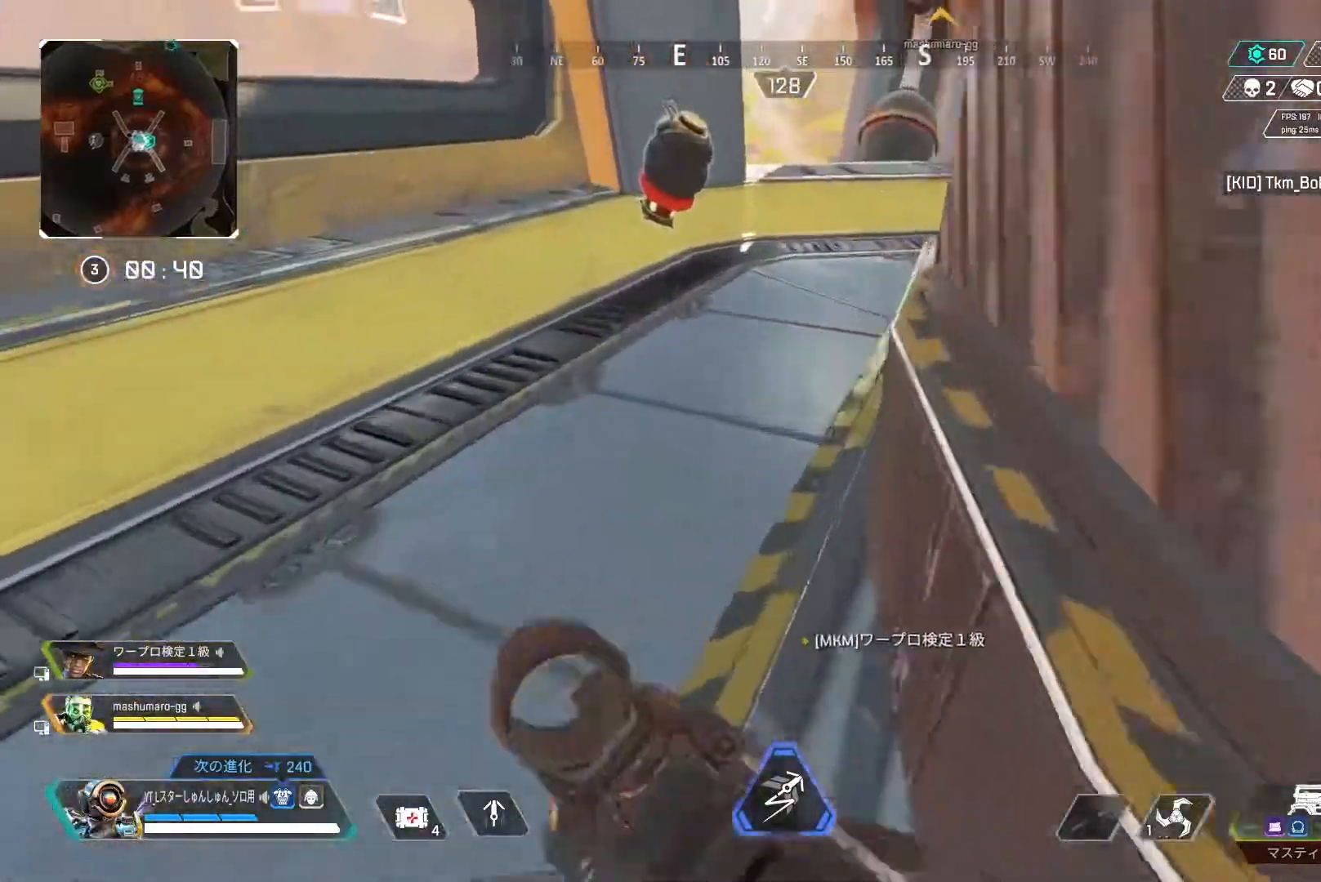
{"buttons": ["R3"], "left_stick": "up-right", "right_stick": "center", "events": [[183, "R3", "down"], [317, "right_stick", "up-right"], [433, "L1", "down"], [433, "L3", "up"], [433, "R3", "up"], [433, "left_stick", "up-right"], [483, "R3", "down"], [483, "right_stick", "center"], [500, "L1", "up"]]}
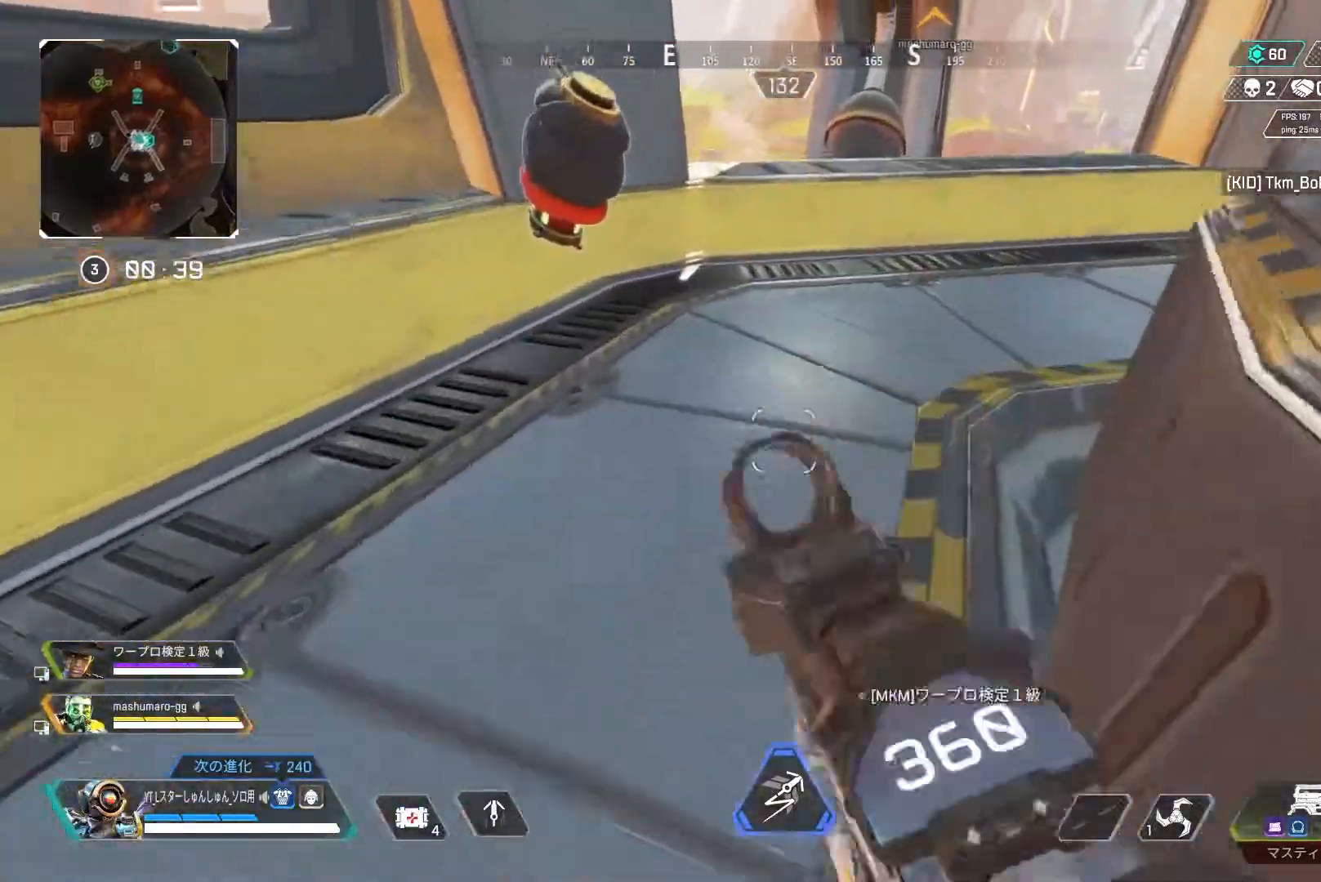
{"buttons": ["L3"], "left_stick": "up", "right_stick": "center", "events": [[50, "R3", "up"], [133, "L3", "down"], [167, "left_stick", "up"]]}